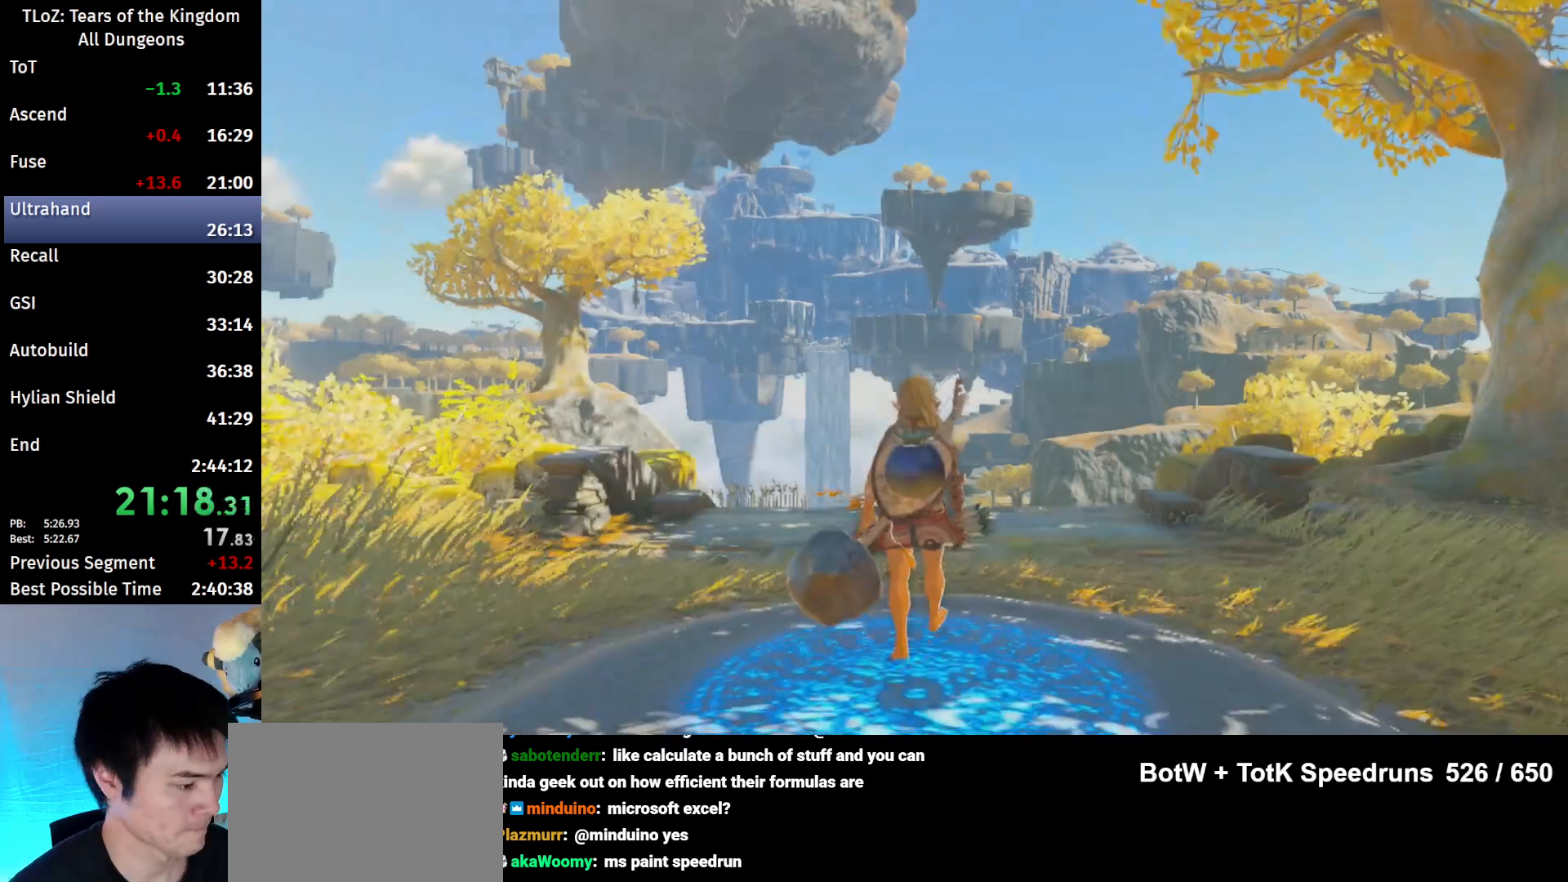
Gameplay with a controller (Nintendo layout); each line is a JSON object with the inputs held at the frame after it. "events" lists button and stick changes between this image and that frame as [ms after this image, input, new state], when the widget could be followed in between. Not read: L3 R3 TOUCHPAD.
{"buttons": [], "left_stick": "up-left", "right_stick": "down-left", "events": [[100, "left_stick", "left"], [467, "right_stick", "down-left"], [500, "left_stick", "up-left"]]}
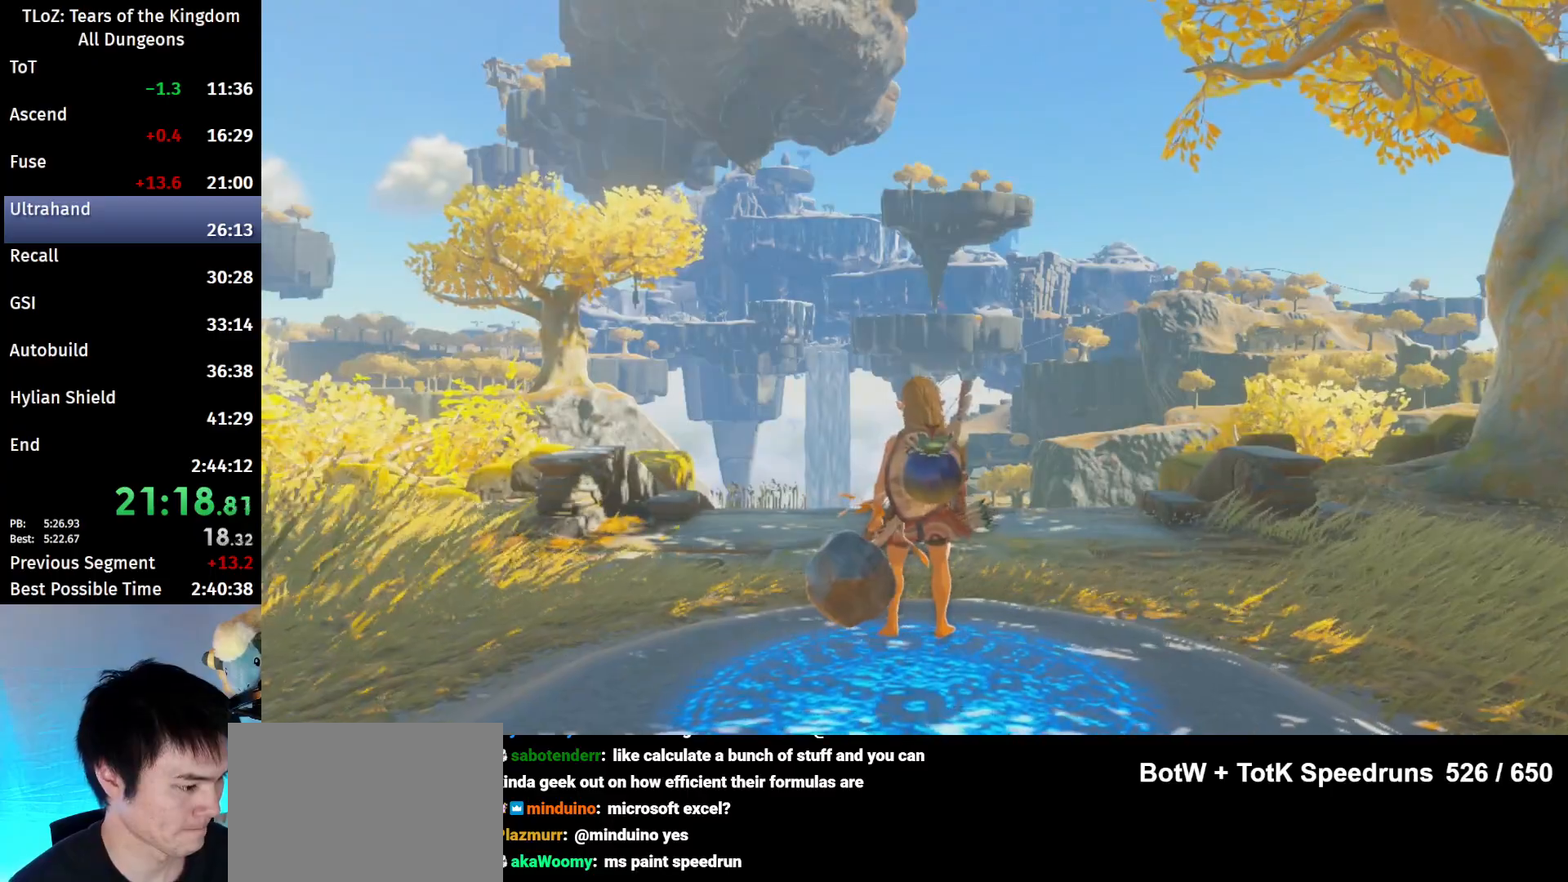
{"buttons": ["B"], "left_stick": "up-left", "right_stick": "down-left", "events": [[233, "B", "down"]]}
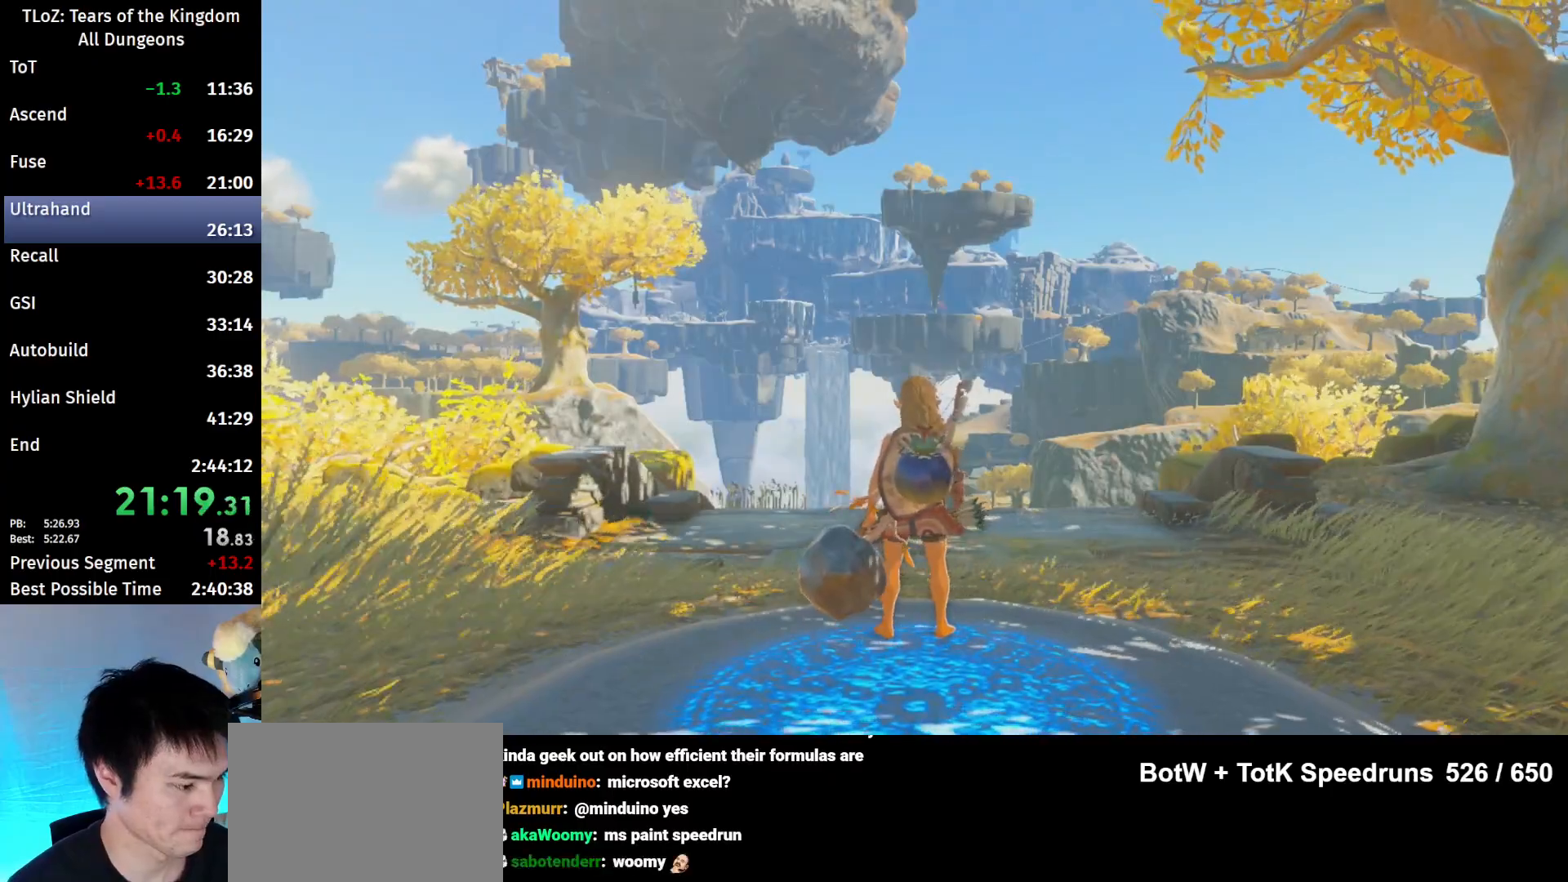
{"buttons": ["B"], "left_stick": "up-left", "right_stick": "down-left", "events": []}
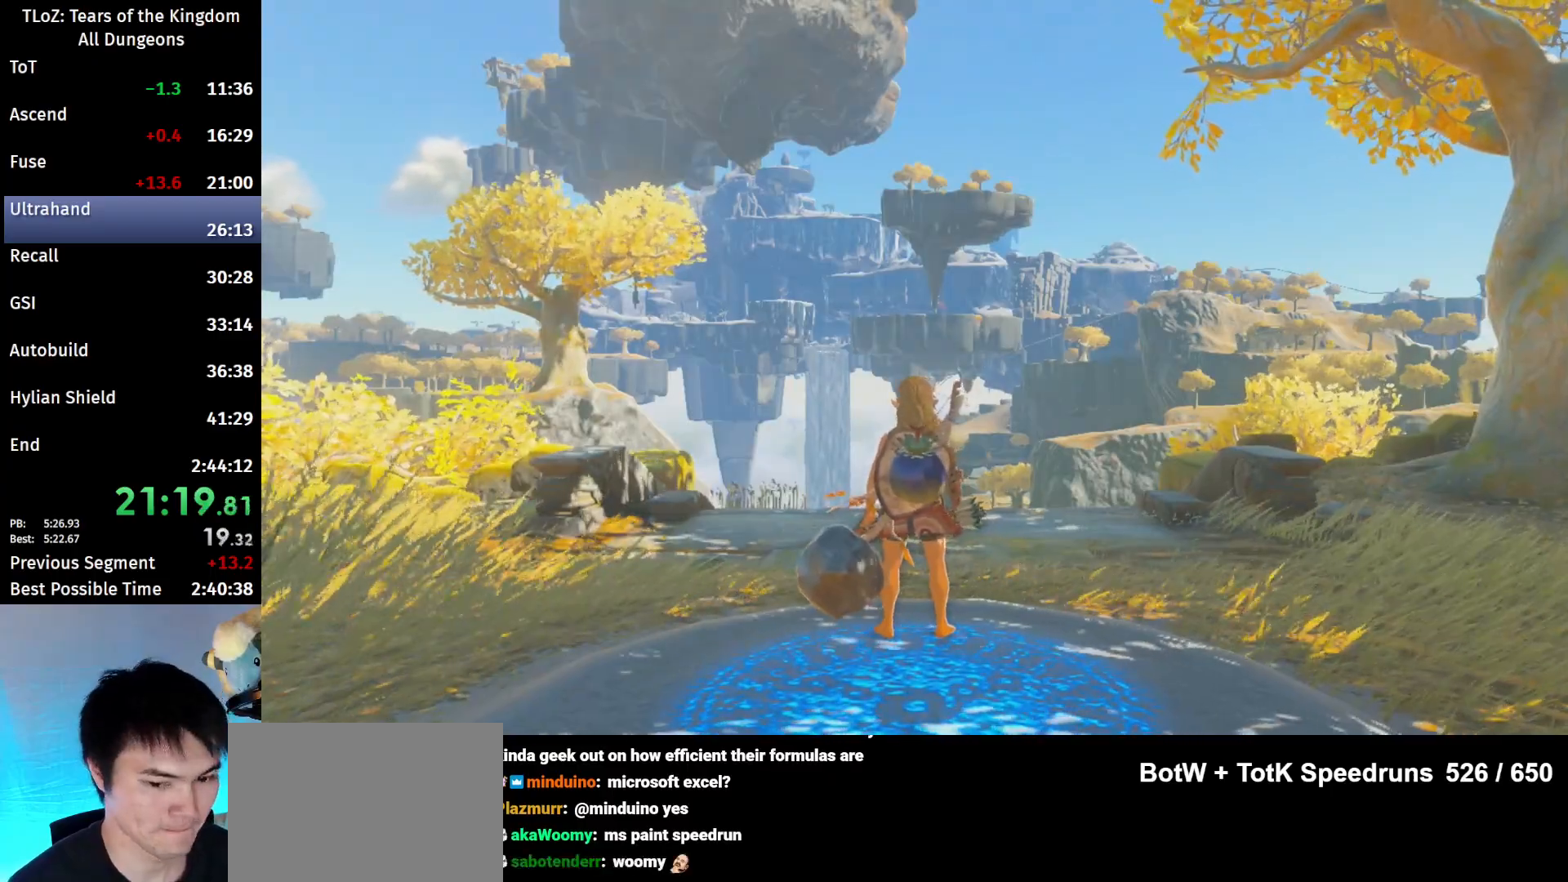
{"buttons": ["B"], "left_stick": "up", "right_stick": "down-left", "events": [[467, "left_stick", "up"]]}
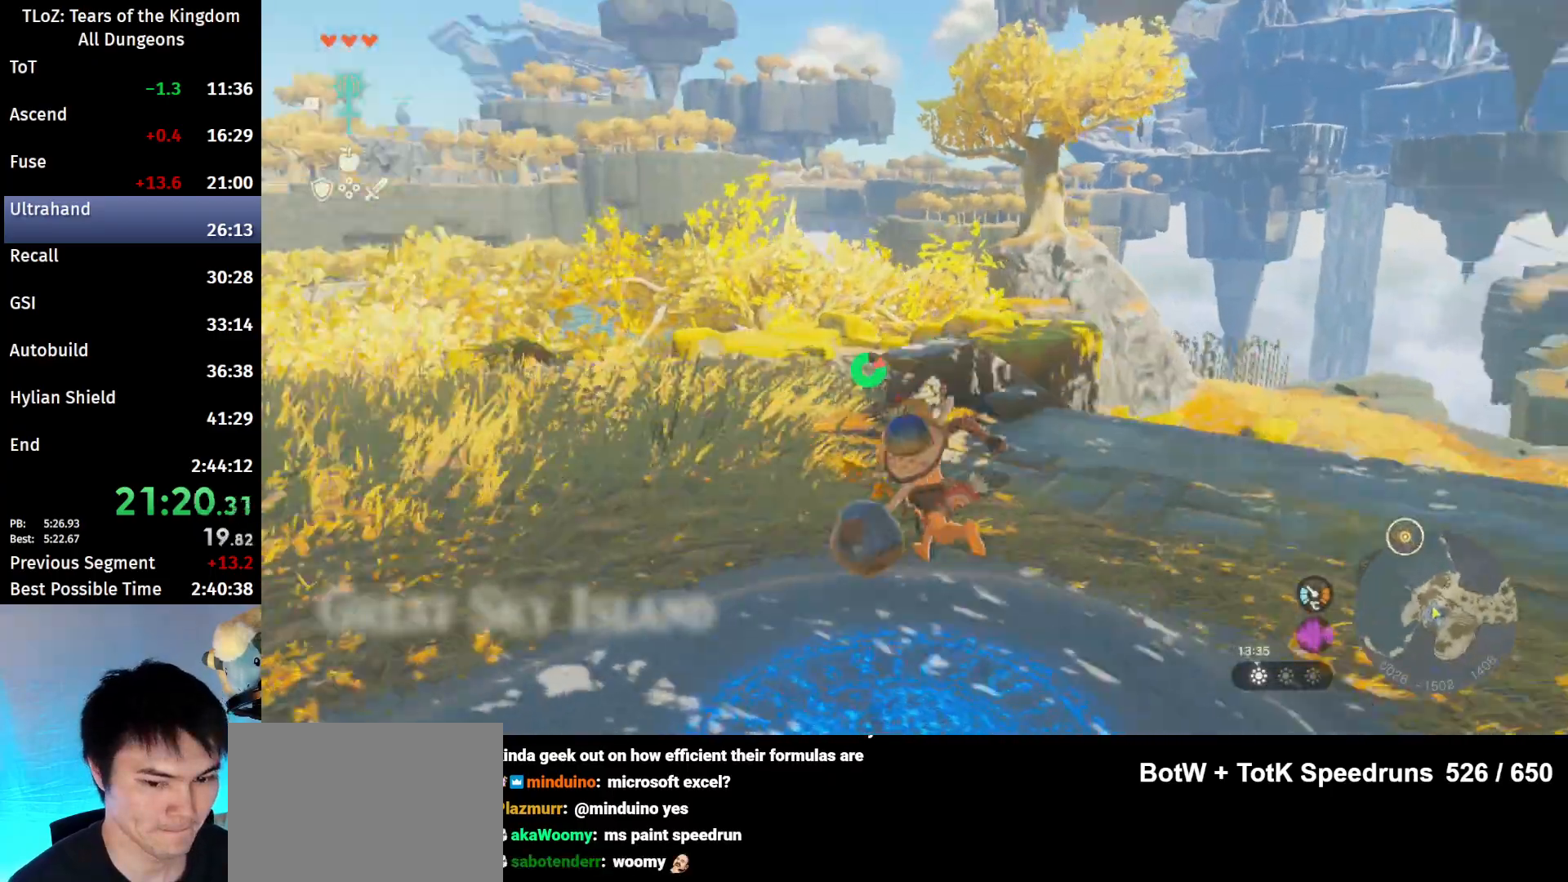
{"buttons": ["B"], "left_stick": "up", "right_stick": "center", "events": [[100, "right_stick", "center"]]}
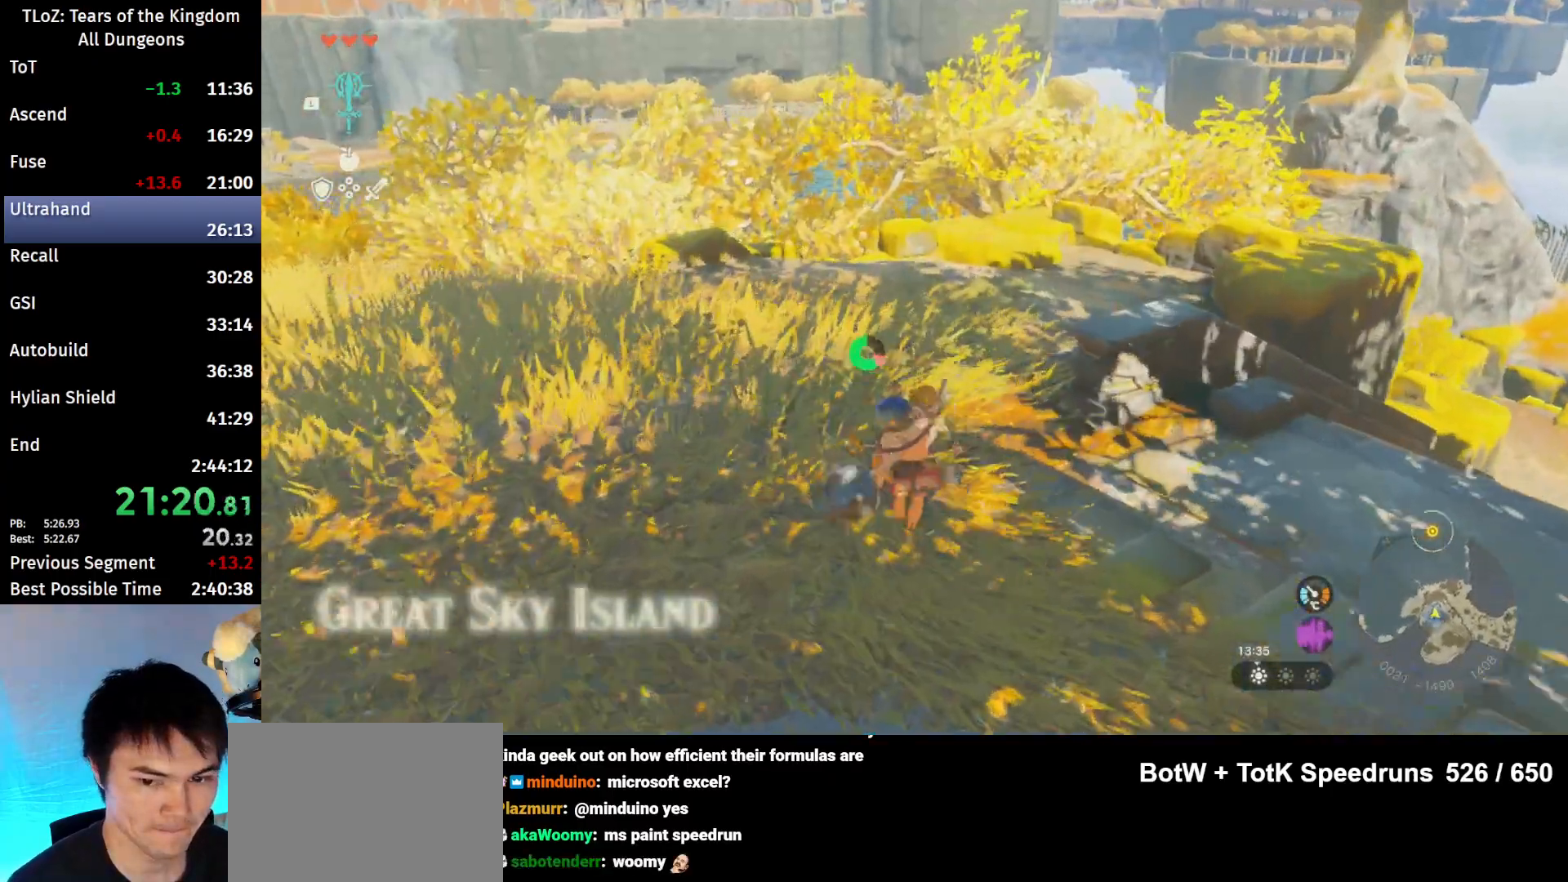
{"buttons": ["B"], "left_stick": "up", "right_stick": "center", "events": []}
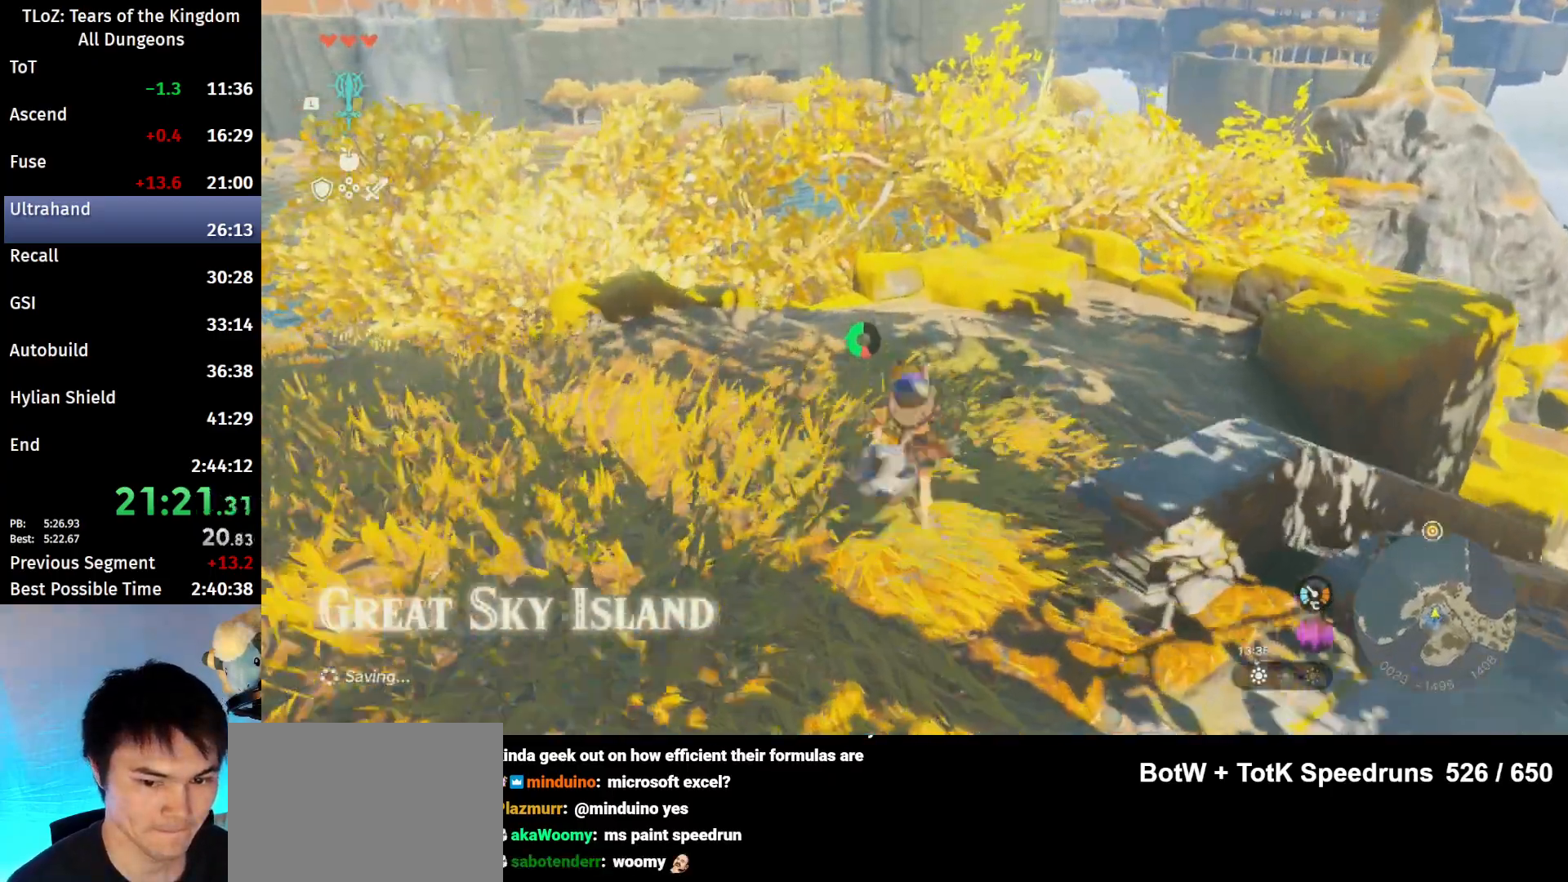
{"buttons": [], "left_stick": "up", "right_stick": "down", "events": [[67, "B", "up"], [233, "L2", "down"], [233, "X", "down"], [267, "A", "down"], [333, "X", "up"], [367, "A", "up"], [400, "L2", "up"], [500, "right_stick", "down"]]}
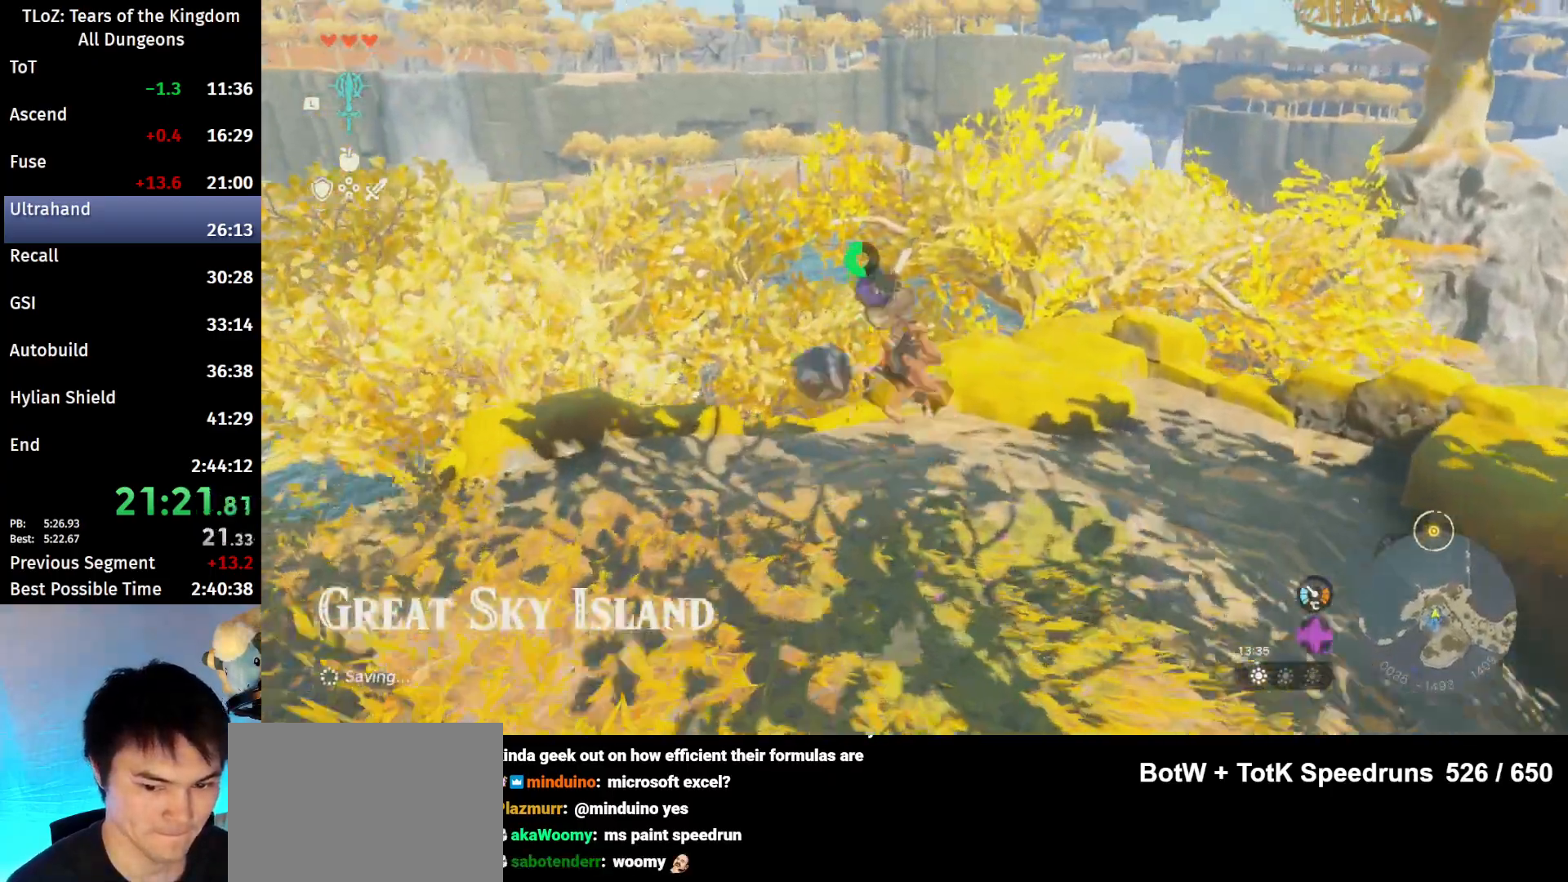
{"buttons": [], "left_stick": "up", "right_stick": "center", "events": [[167, "right_stick", "center"]]}
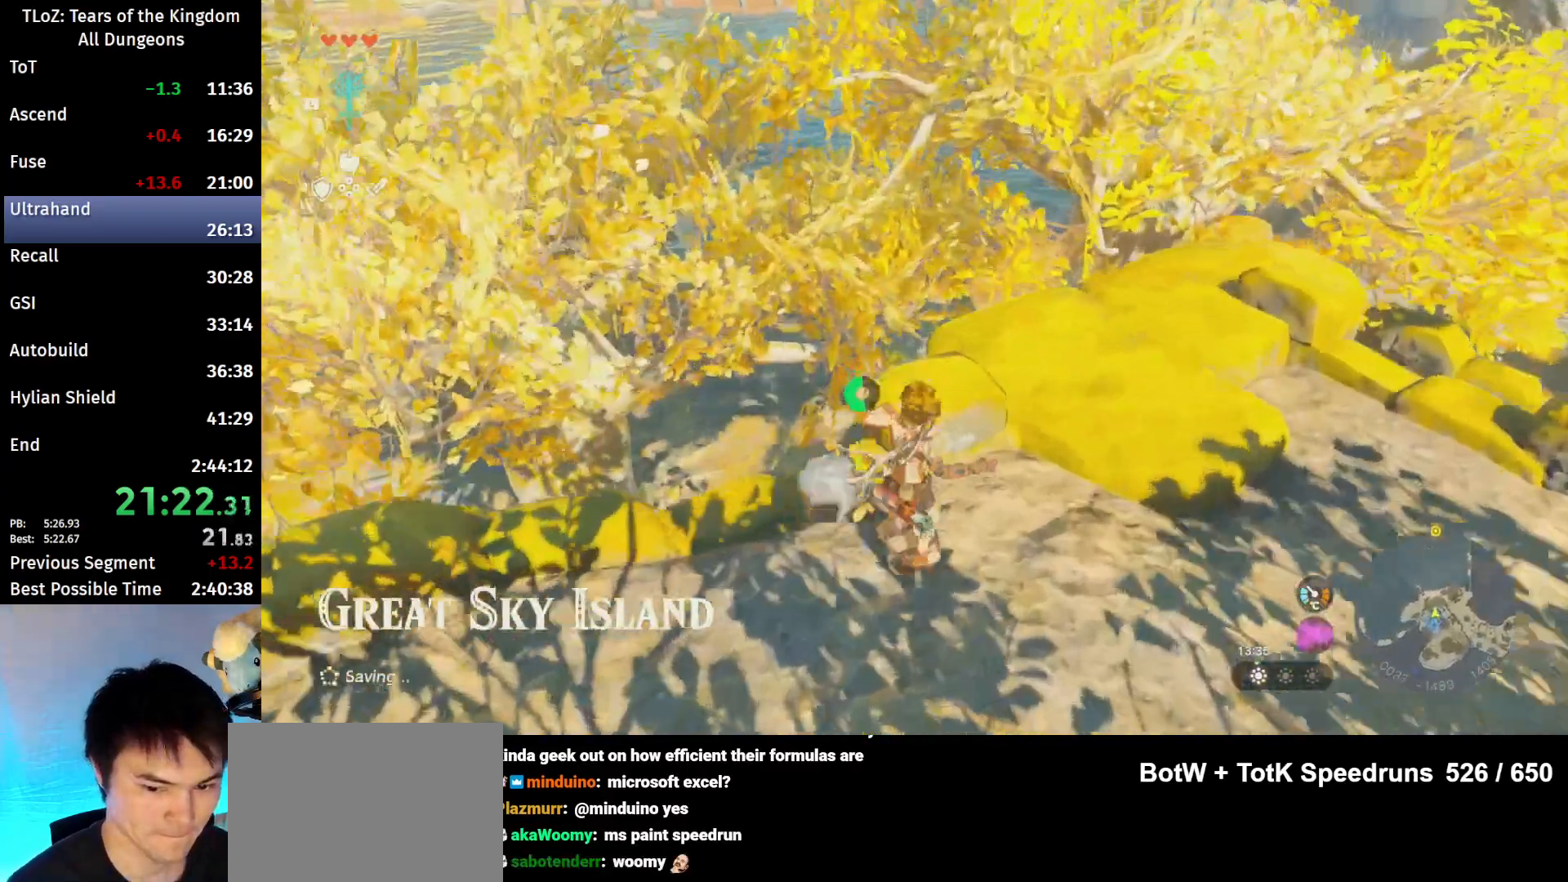
{"buttons": [], "left_stick": "up", "right_stick": "center", "events": []}
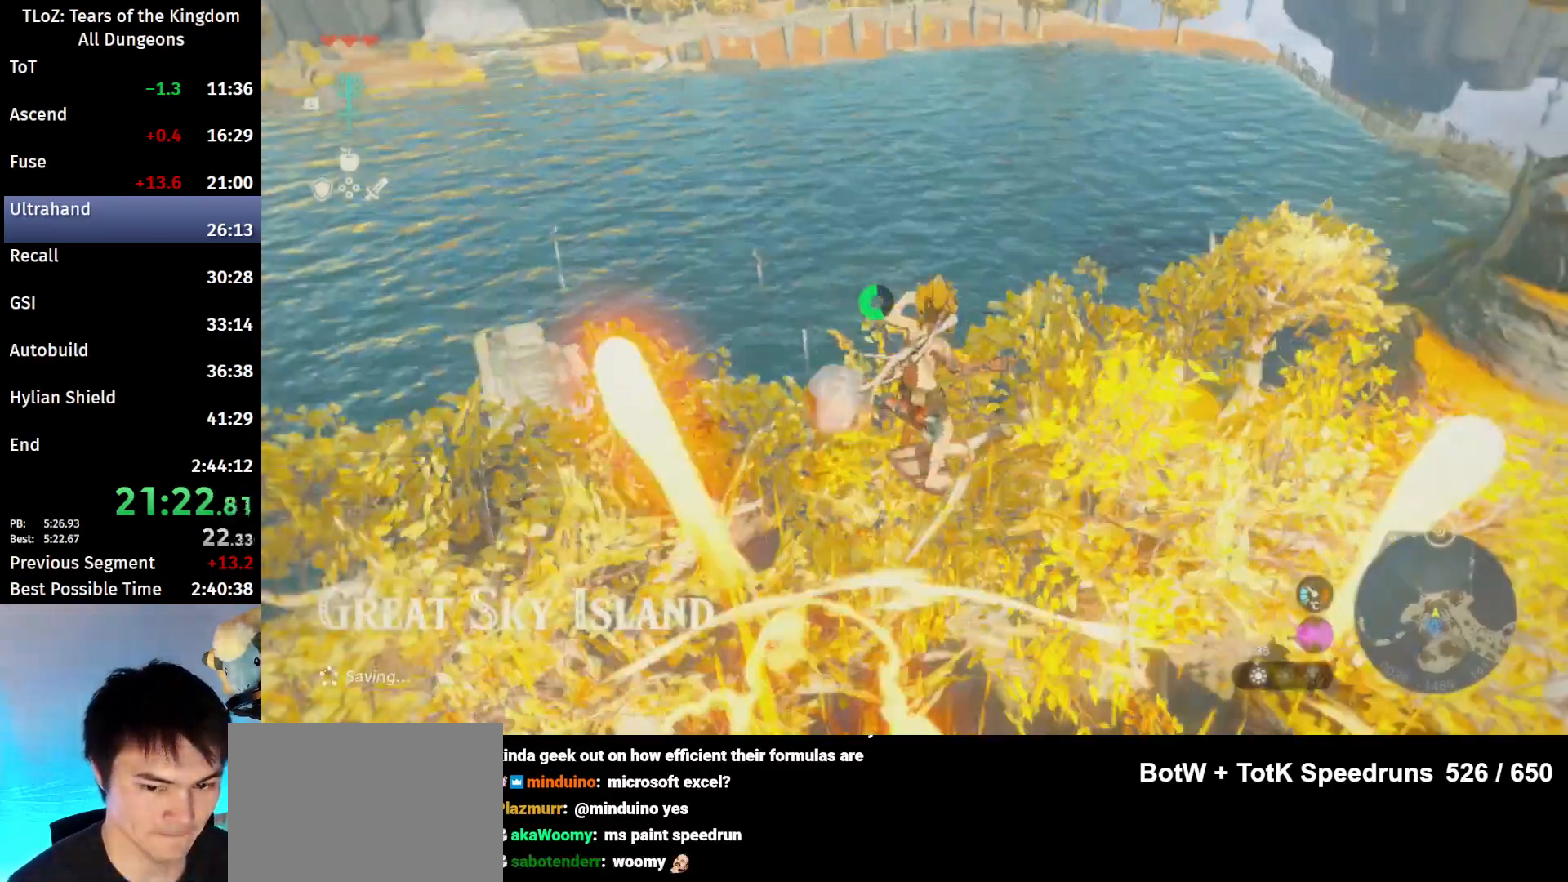
{"buttons": [], "left_stick": "up", "right_stick": "center", "events": [[100, "right_stick", "right"], [200, "right_stick", "center"], [300, "X", "down"], [467, "X", "up"]]}
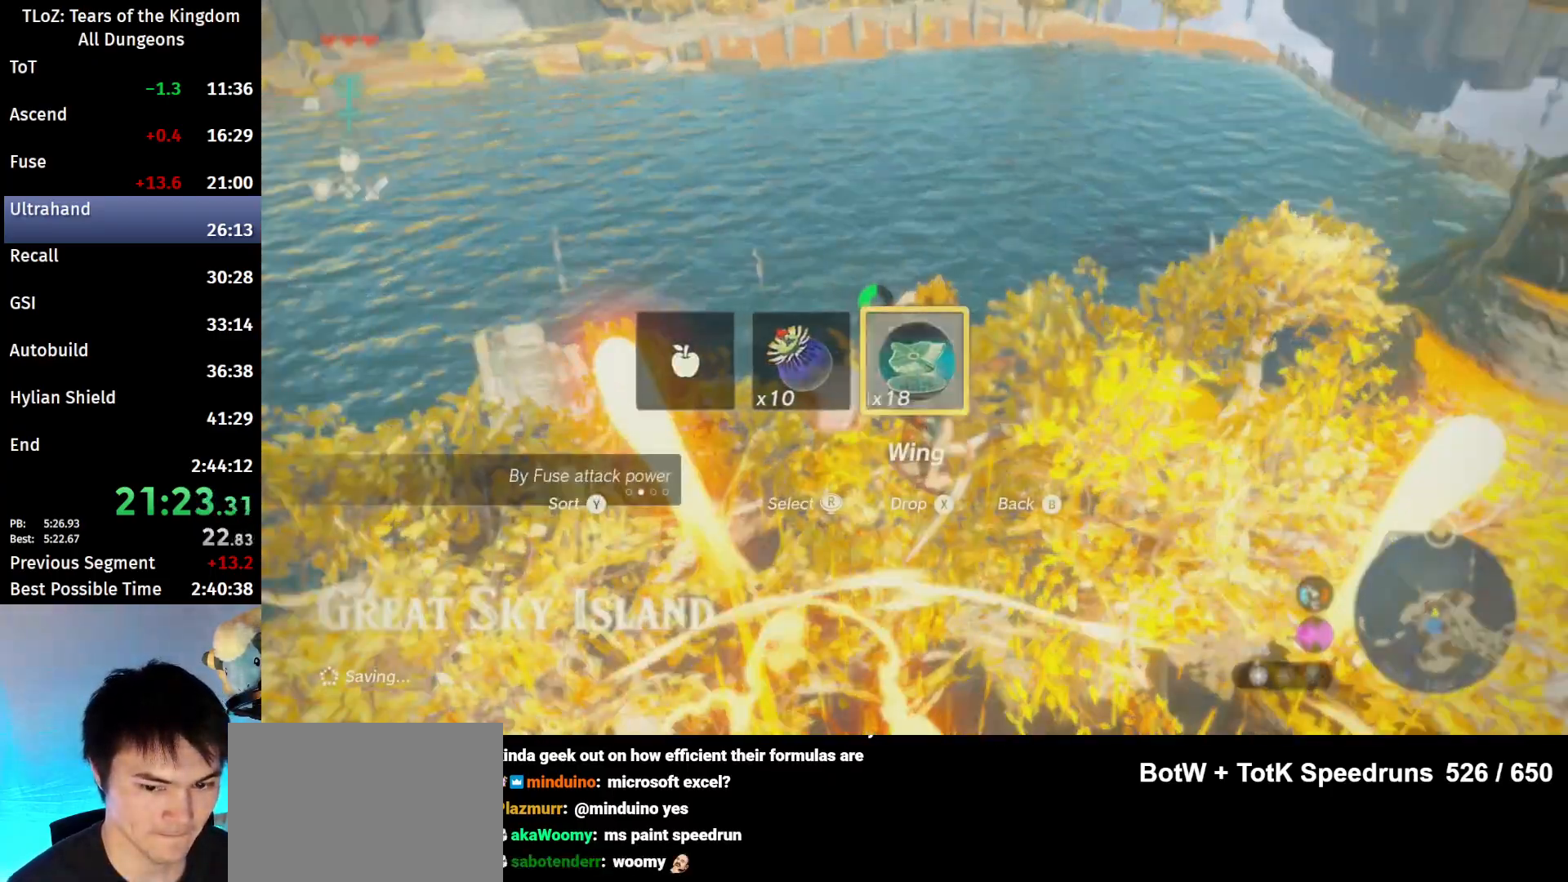
{"buttons": ["B"], "left_stick": "up", "right_stick": "center", "events": [[200, "B", "down"], [267, "B", "up"], [367, "B", "down"], [433, "B", "up"], [500, "B", "down"]]}
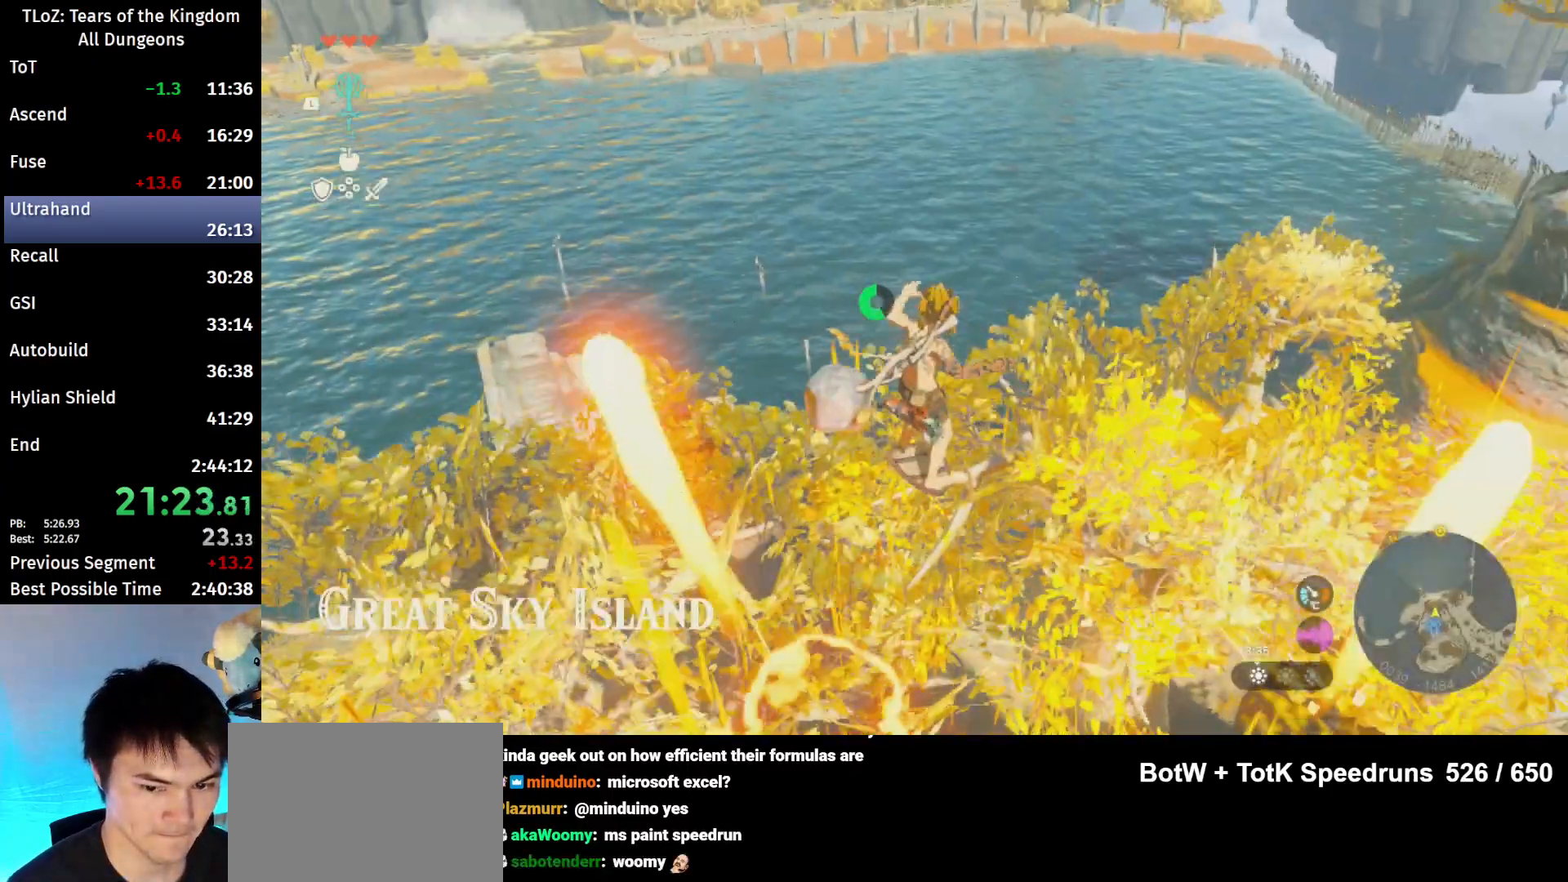
{"buttons": [], "left_stick": "up", "right_stick": "center", "events": [[100, "B", "up"], [167, "B", "down"], [233, "B", "up"]]}
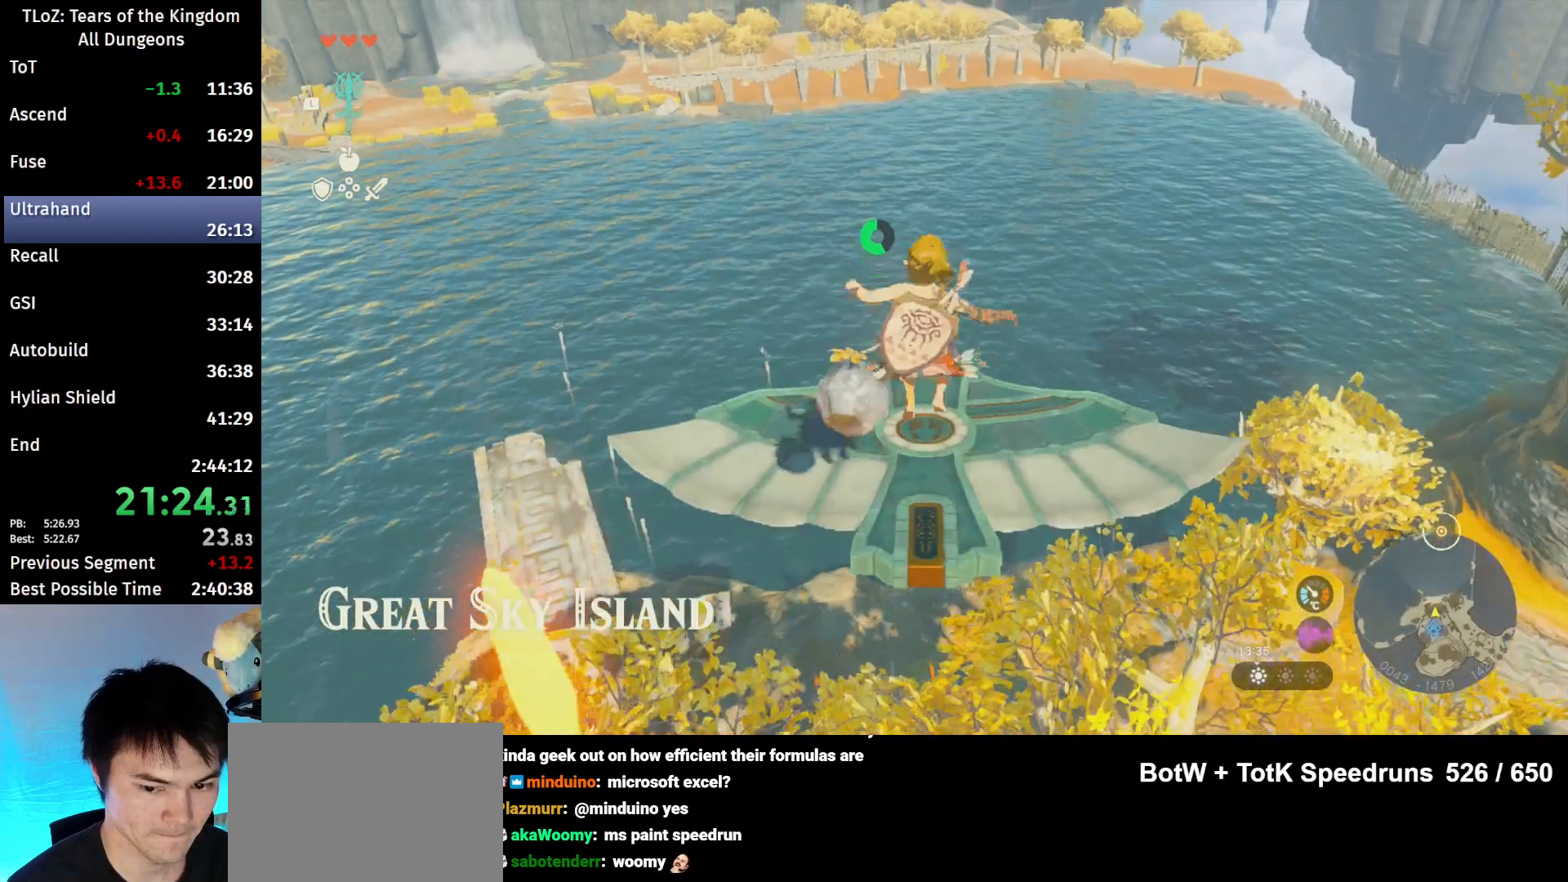
{"buttons": [], "left_stick": "up", "right_stick": "center", "events": []}
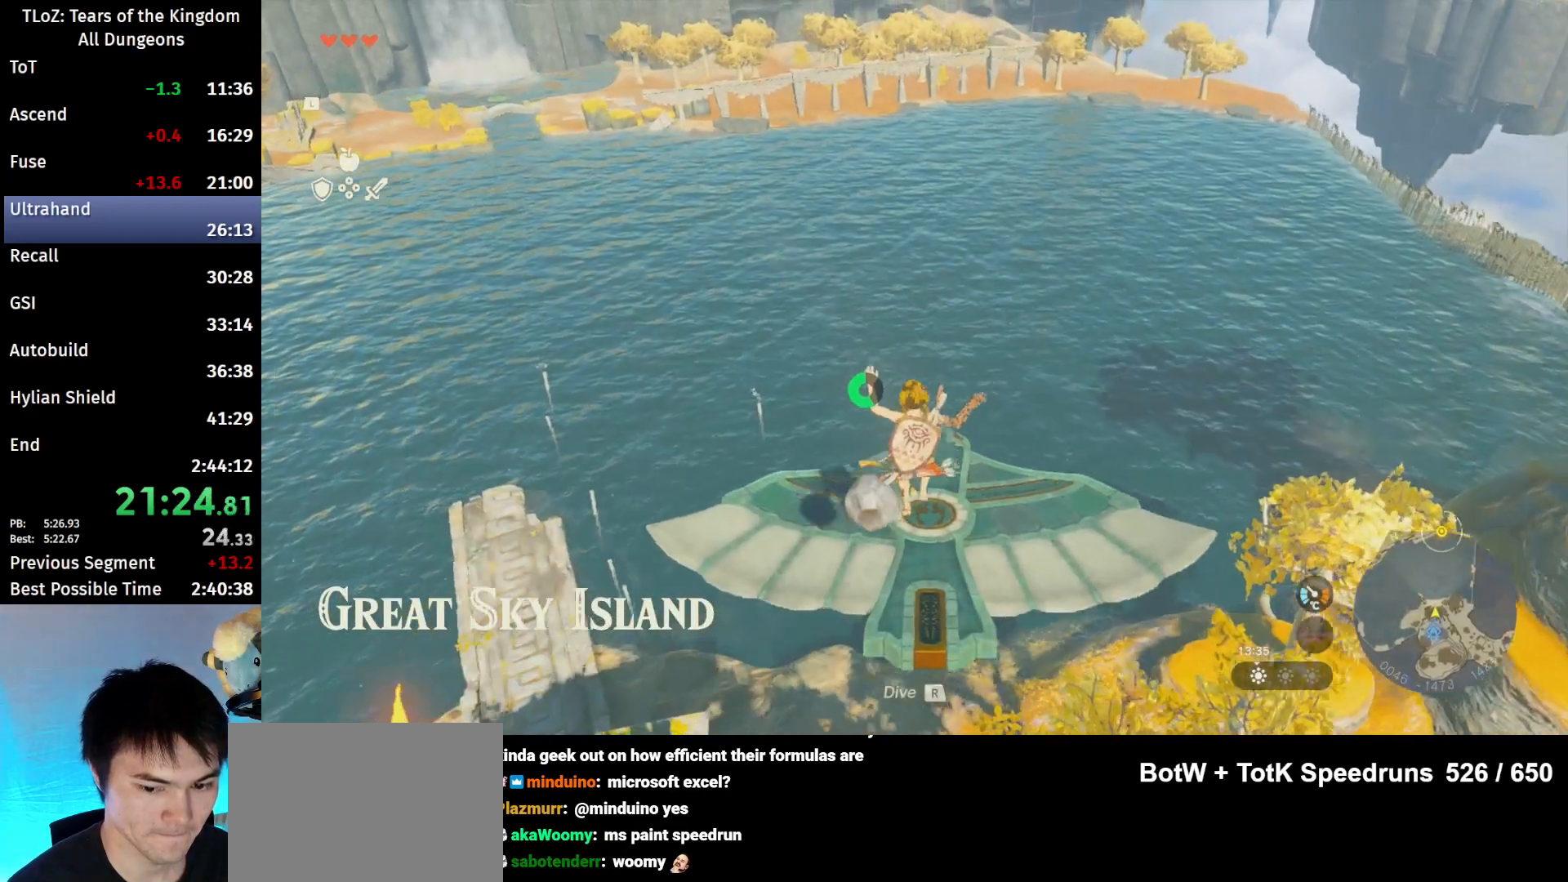
{"buttons": [], "left_stick": "up", "right_stick": "center", "events": []}
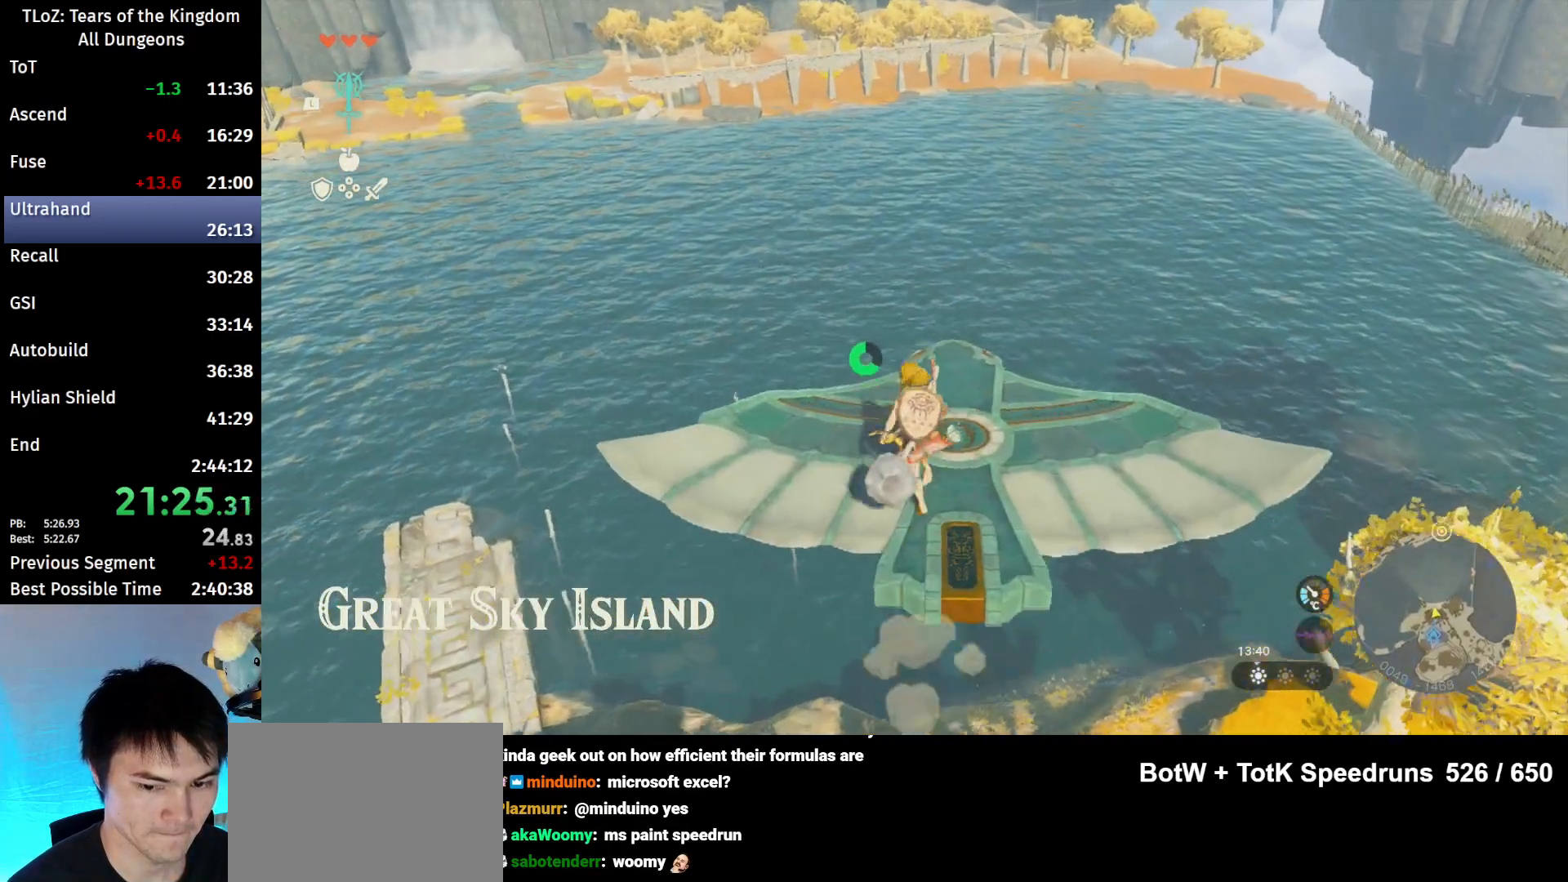
{"buttons": ["L2"], "left_stick": "center", "right_stick": "center", "events": [[100, "L2", "down"], [133, "left_stick", "center"]]}
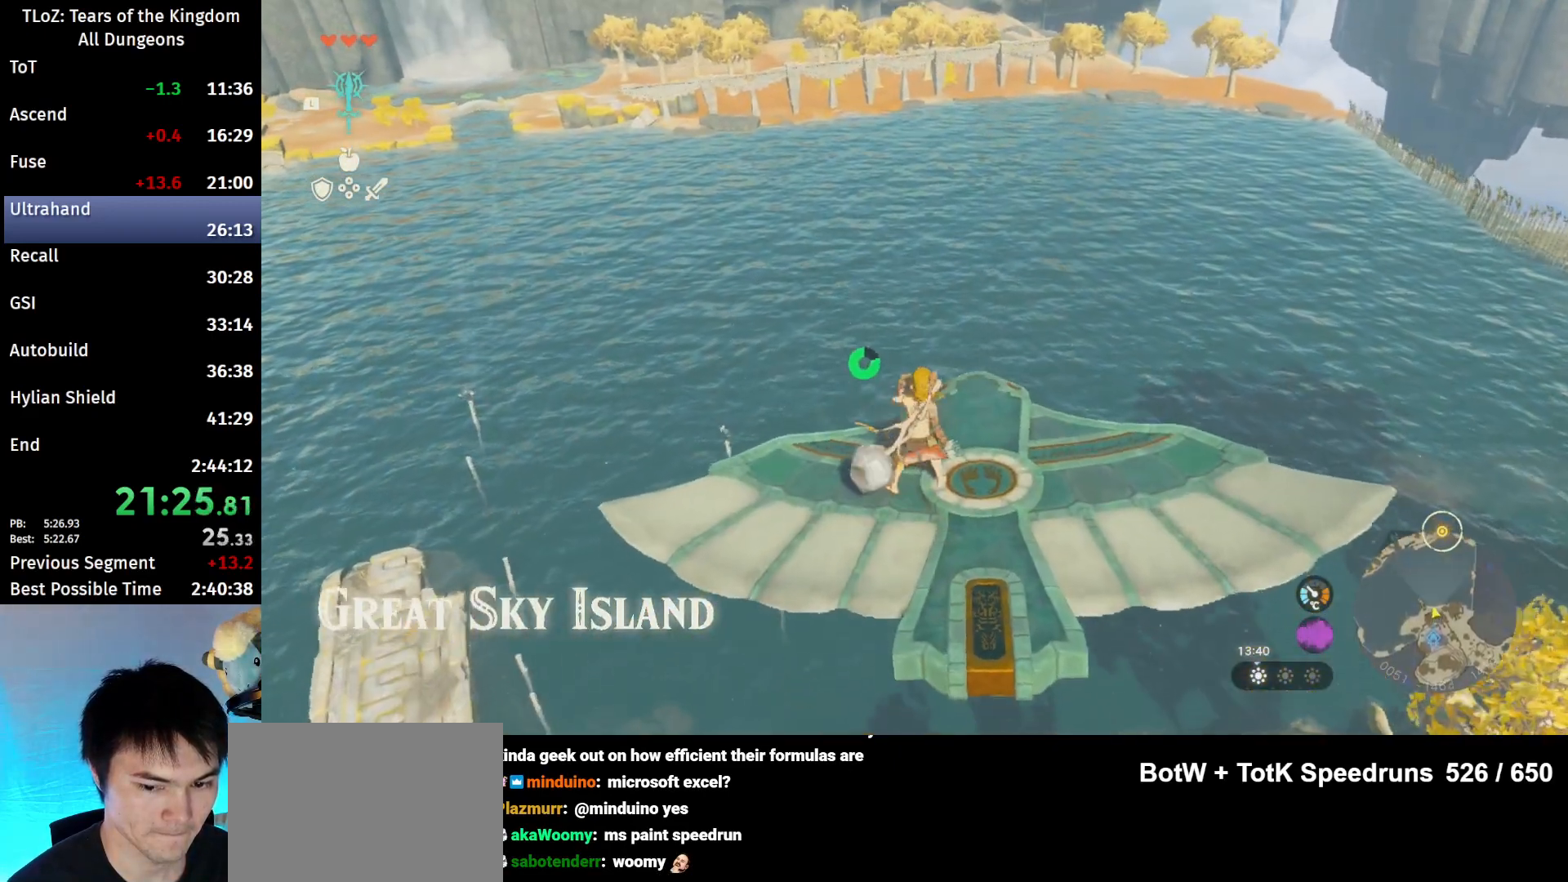
{"buttons": [], "left_stick": "center", "right_stick": "center", "events": [[267, "right_stick", "down-left"], [333, "right_stick", "center"], [433, "L2", "up"]]}
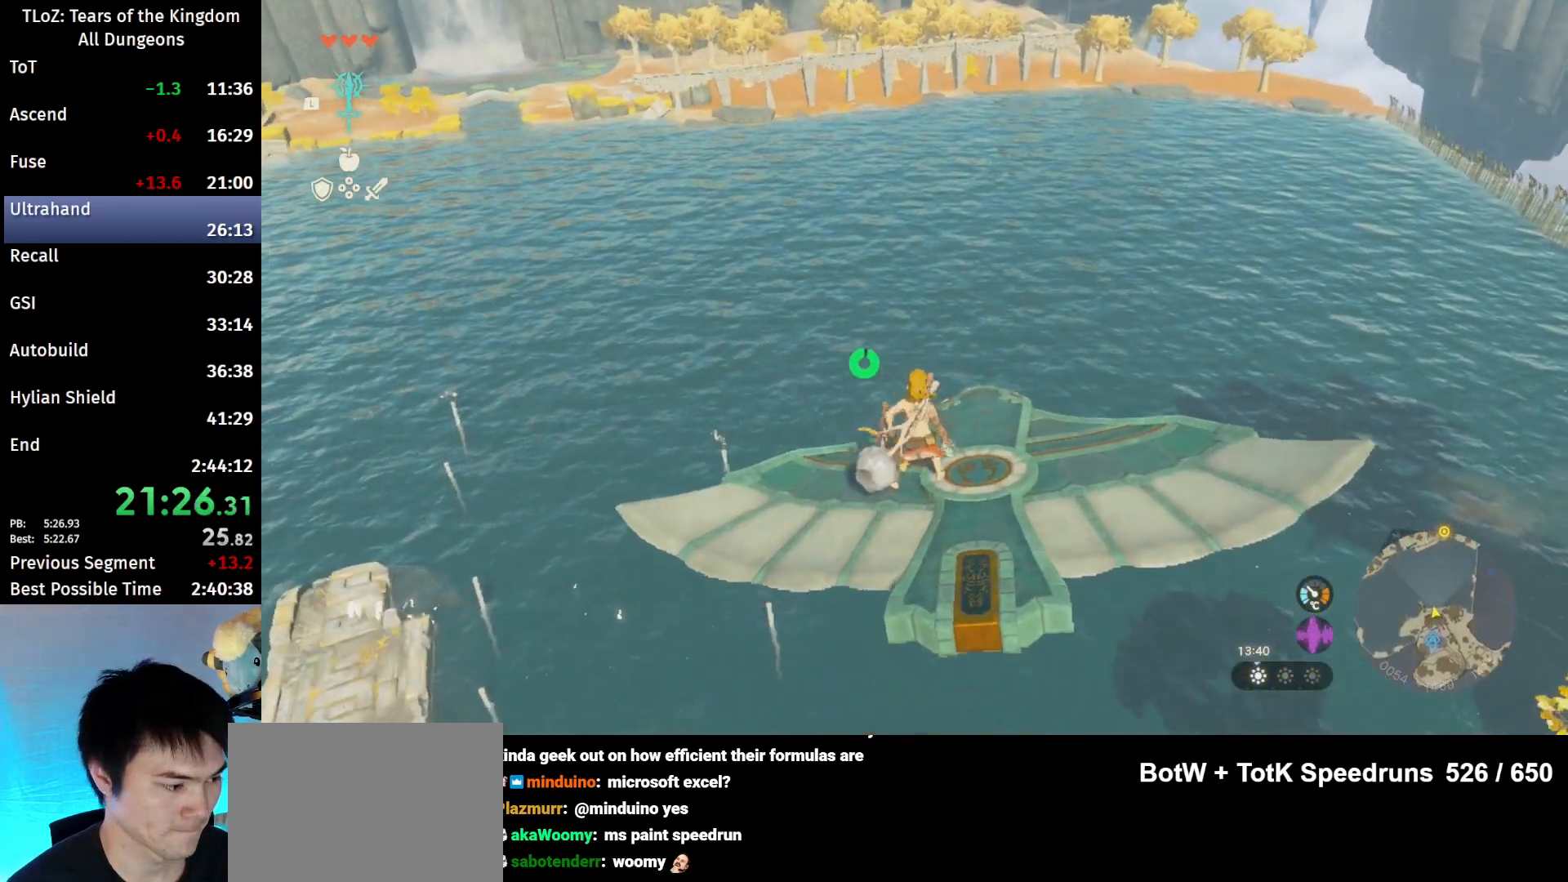
{"buttons": [], "left_stick": "center", "right_stick": "center", "events": []}
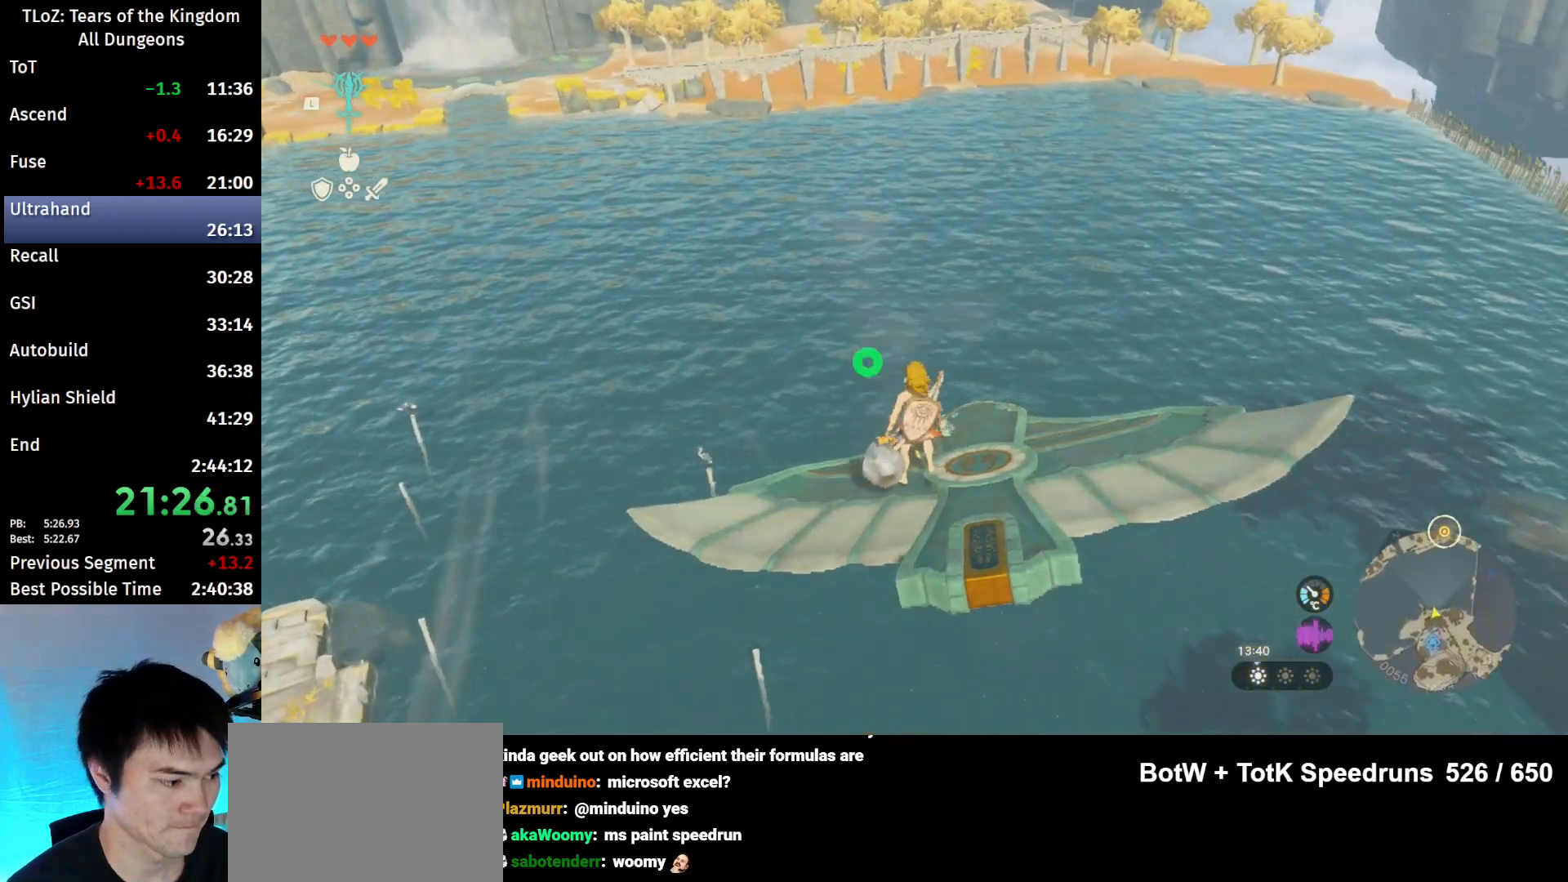
{"buttons": ["X"], "left_stick": "center", "right_stick": "center", "events": [[233, "right_stick", "left"], [367, "right_stick", "center"], [467, "X", "down"]]}
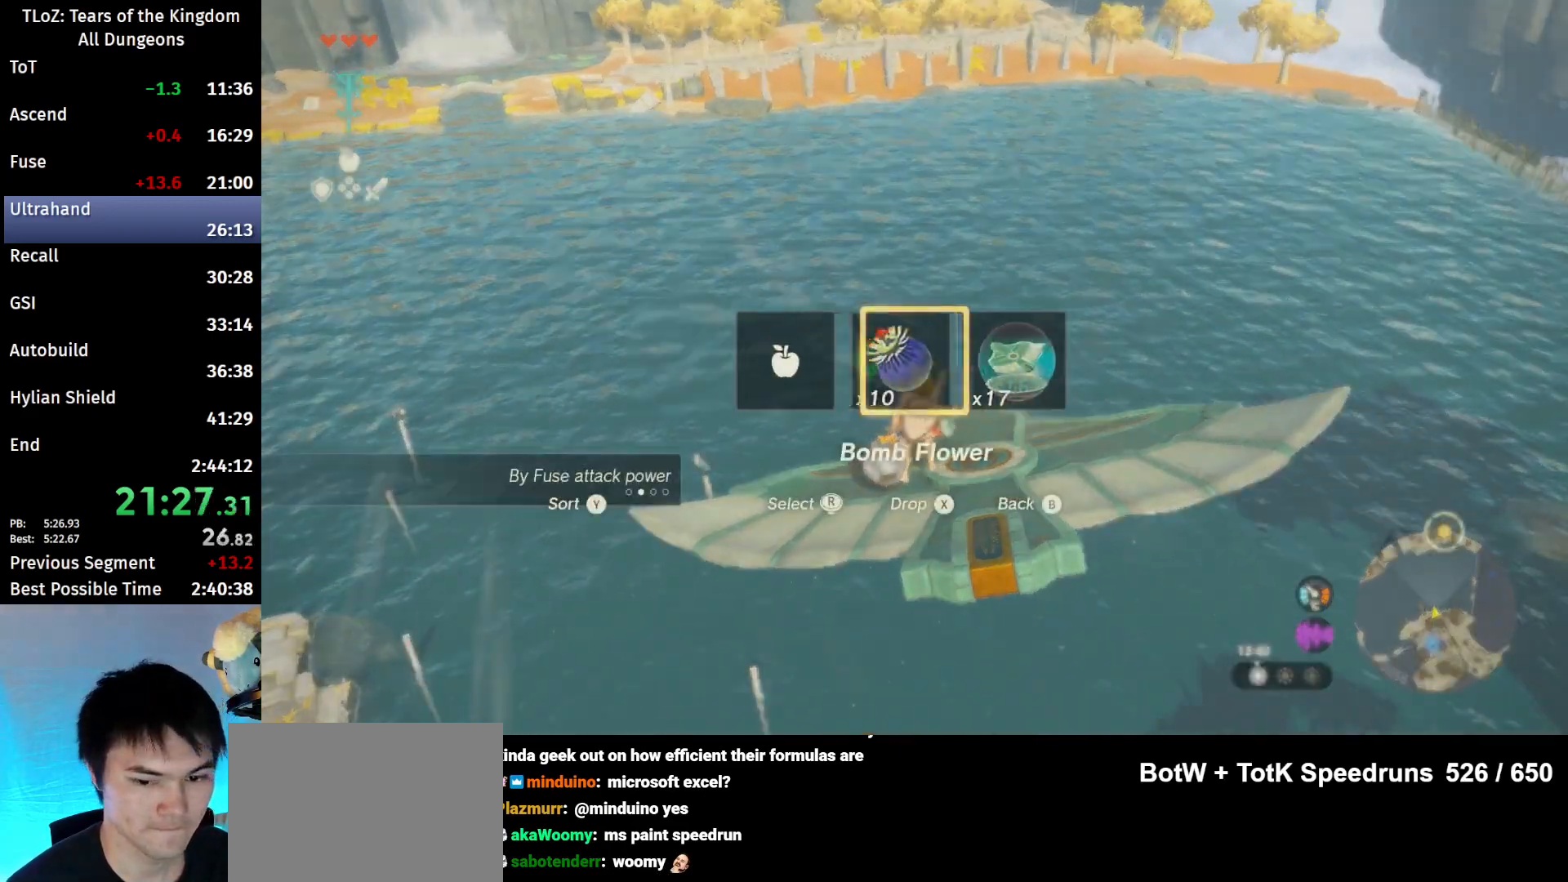
{"buttons": [], "left_stick": "center", "right_stick": "center", "events": [[100, "X", "up"], [400, "L1", "down"], [500, "L1", "up"]]}
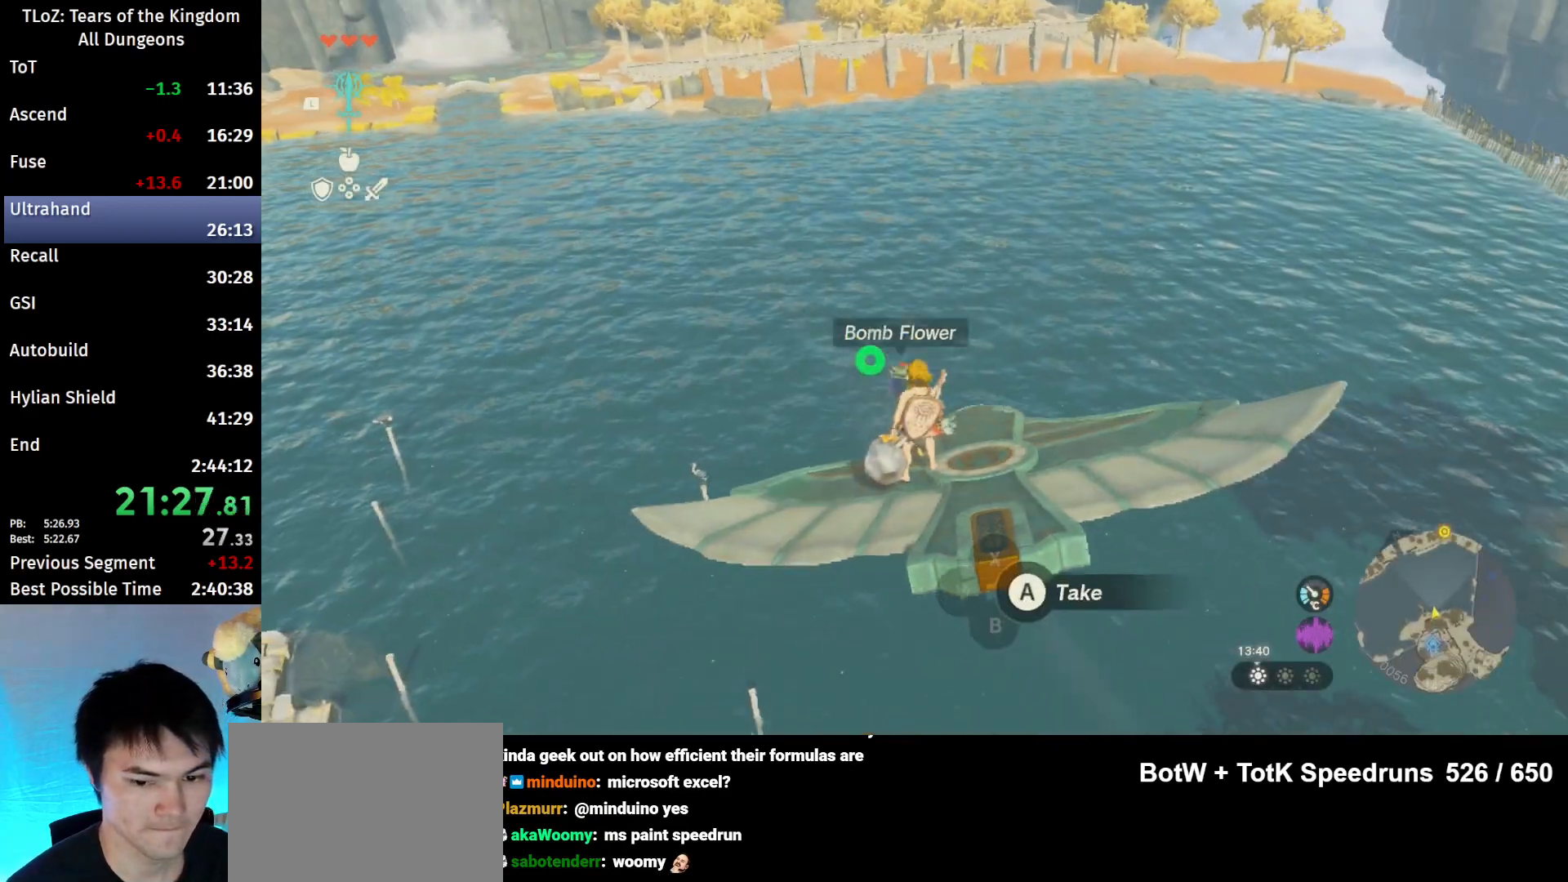
{"buttons": ["L2"], "left_stick": "up-right", "right_stick": "down", "events": [[167, "L2", "down"], [233, "L2", "up"], [300, "L2", "down"], [367, "right_stick", "down"], [467, "left_stick", "up-right"]]}
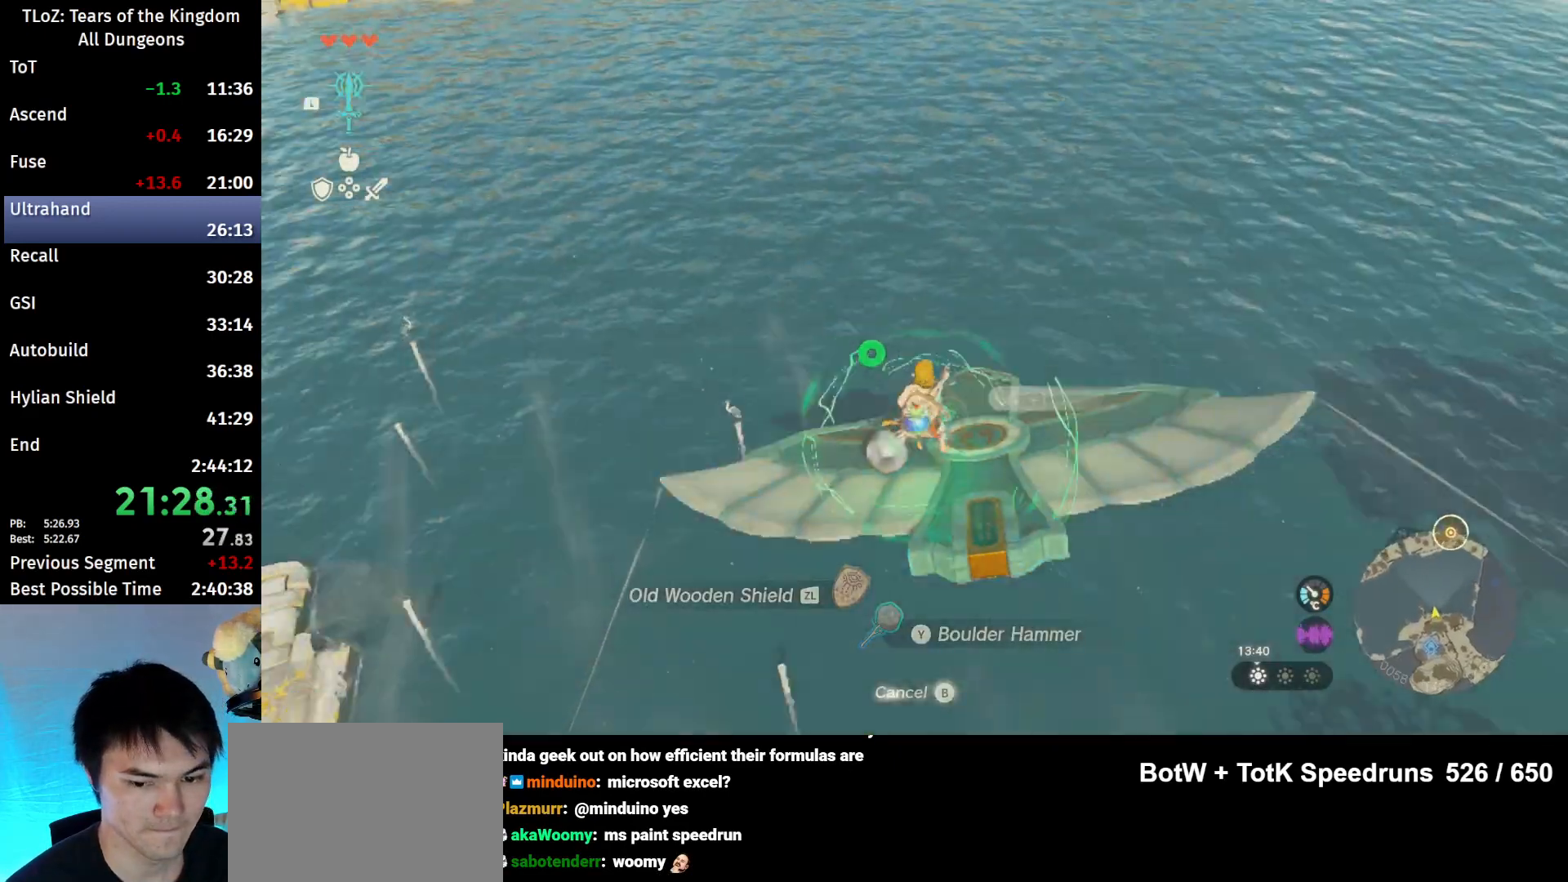
{"buttons": ["L2"], "left_stick": "down-left", "right_stick": "center", "events": [[33, "right_stick", "center"], [267, "left_stick", "center"], [500, "left_stick", "down-left"]]}
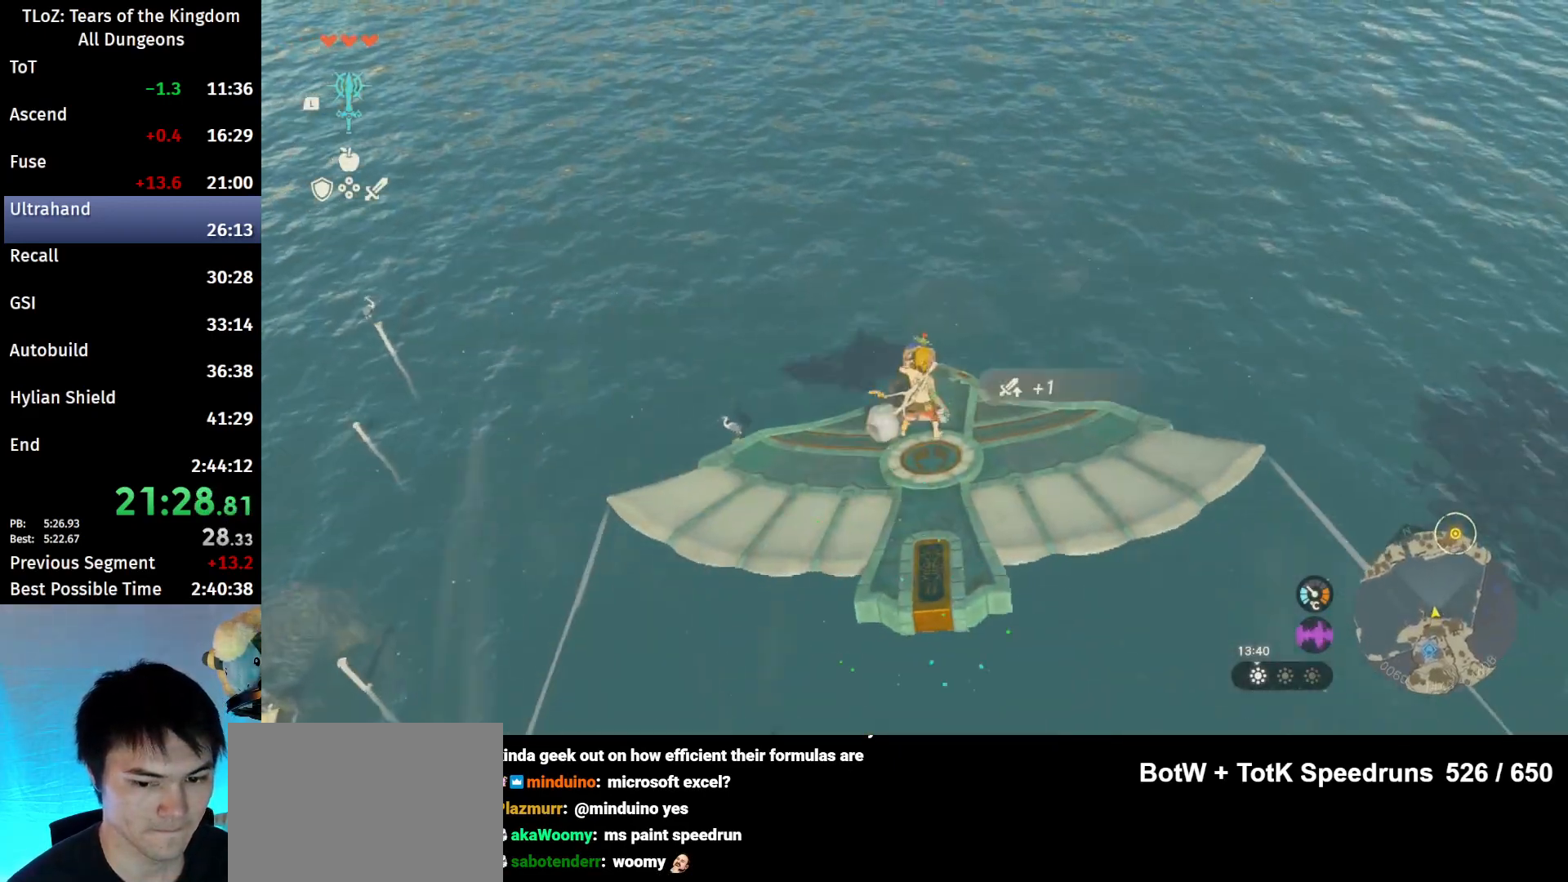
{"buttons": ["L2"], "left_stick": "center", "right_stick": "center", "events": [[33, "right_stick", "up"], [233, "left_stick", "center"], [367, "right_stick", "center"]]}
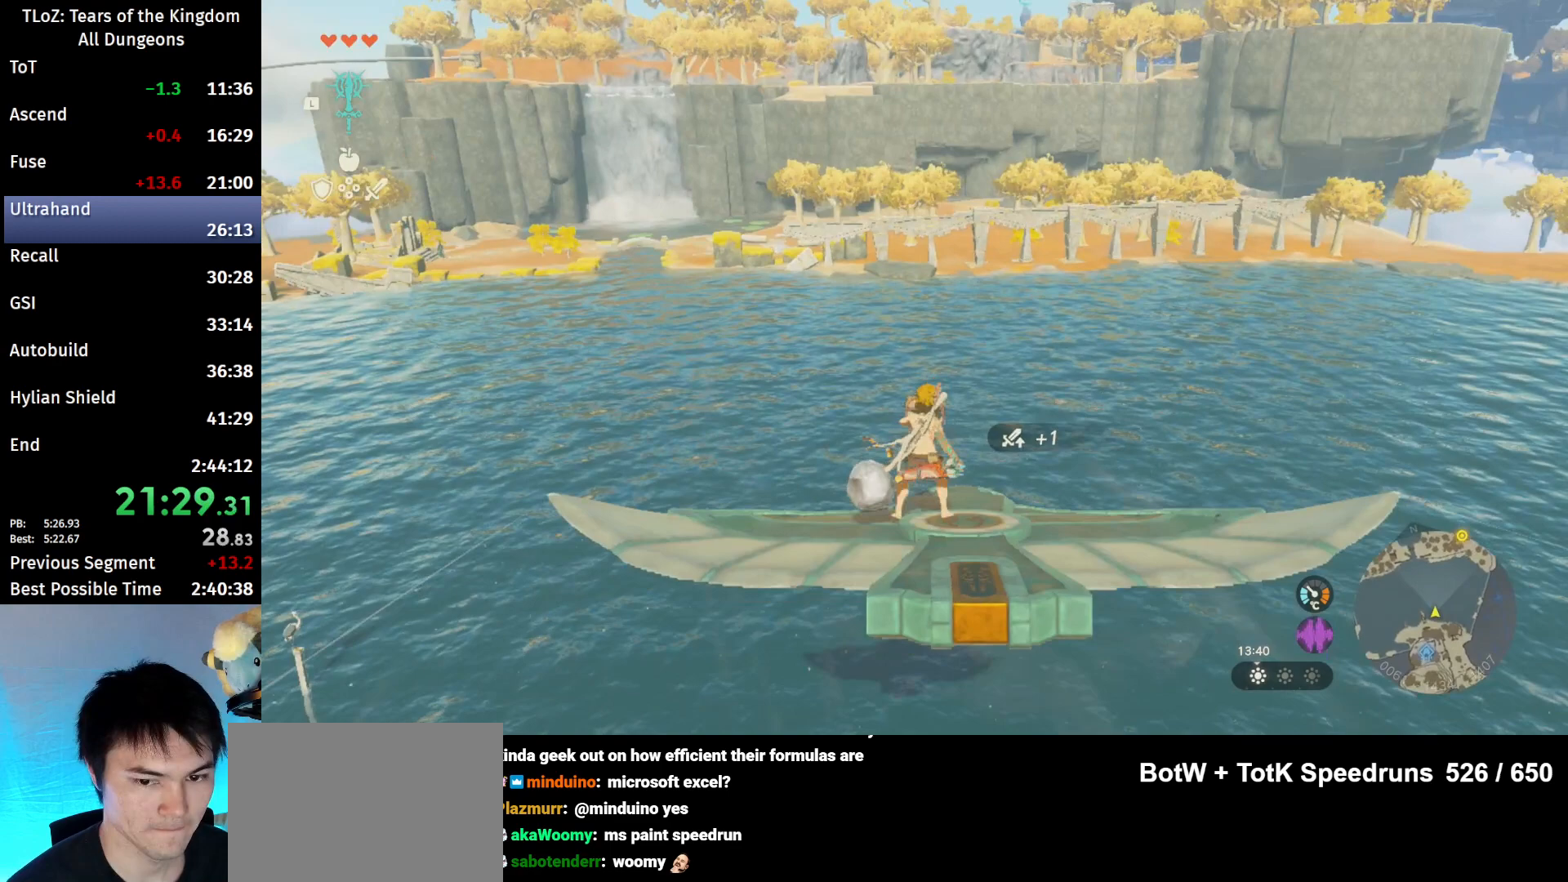
{"buttons": ["L2"], "left_stick": "center", "right_stick": "center", "events": [[333, "left_stick", "right"], [467, "left_stick", "center"]]}
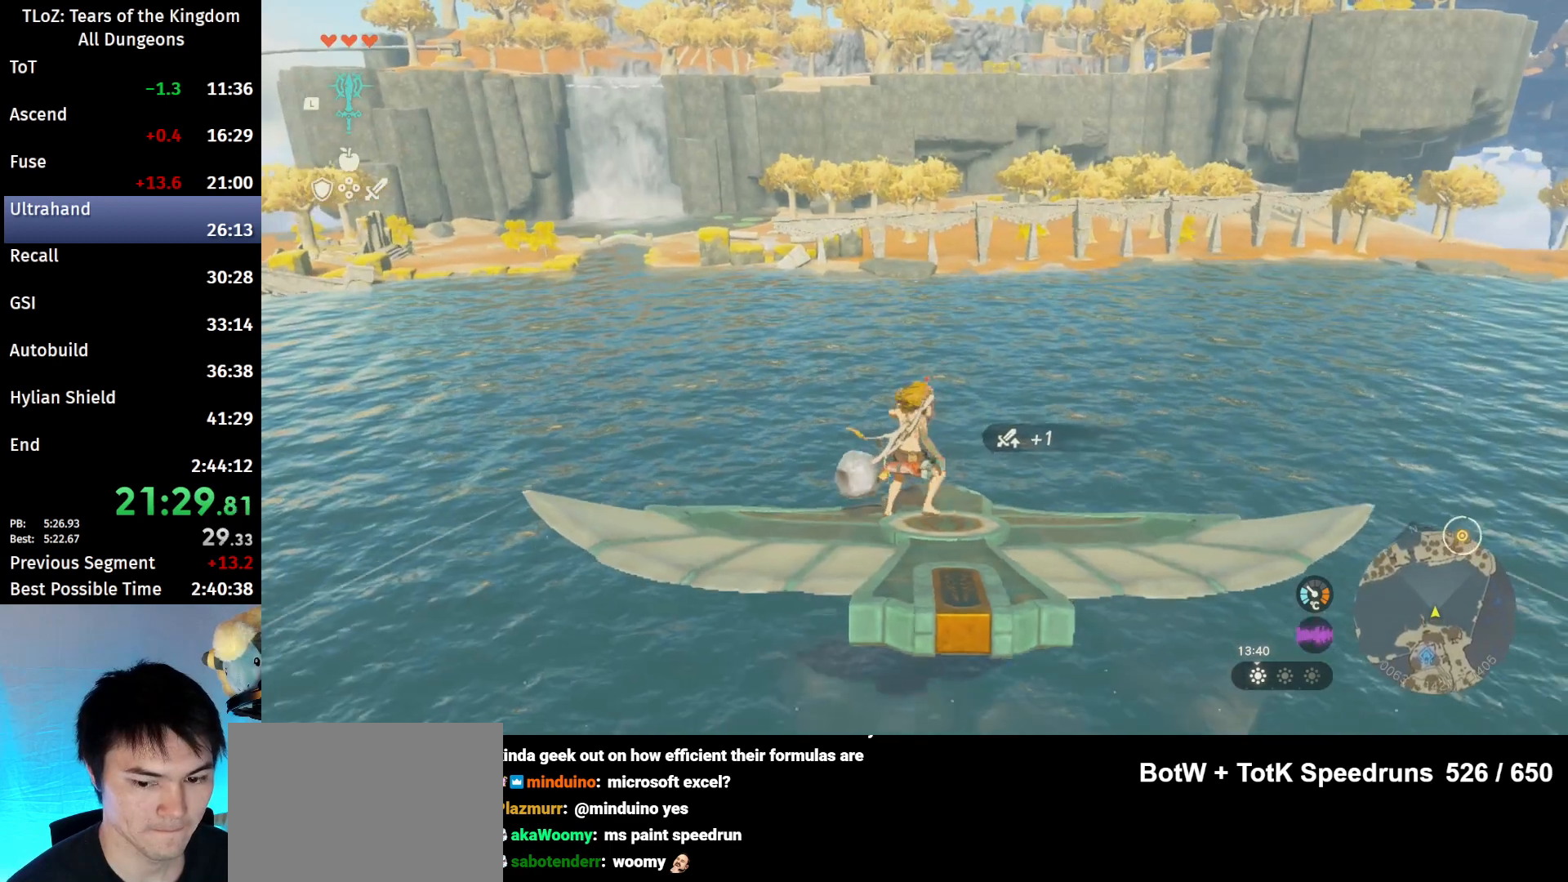
{"buttons": ["L2"], "left_stick": "center", "right_stick": "center", "events": [[267, "left_stick", "left"], [367, "left_stick", "center"]]}
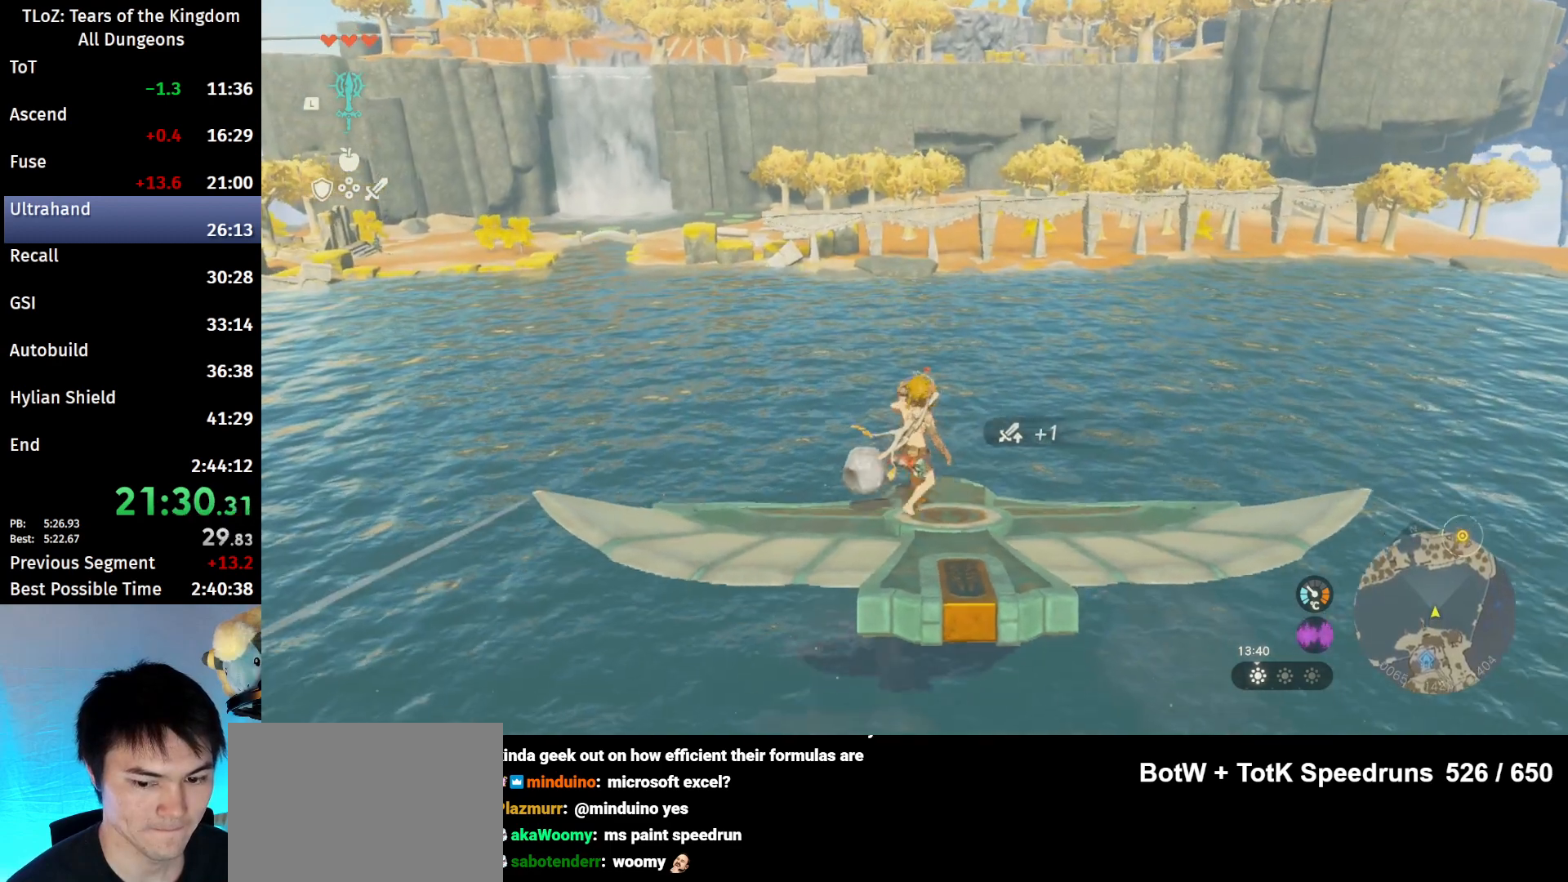
{"buttons": ["L2"], "left_stick": "center", "right_stick": "center", "events": [[367, "left_stick", "right"], [467, "left_stick", "center"]]}
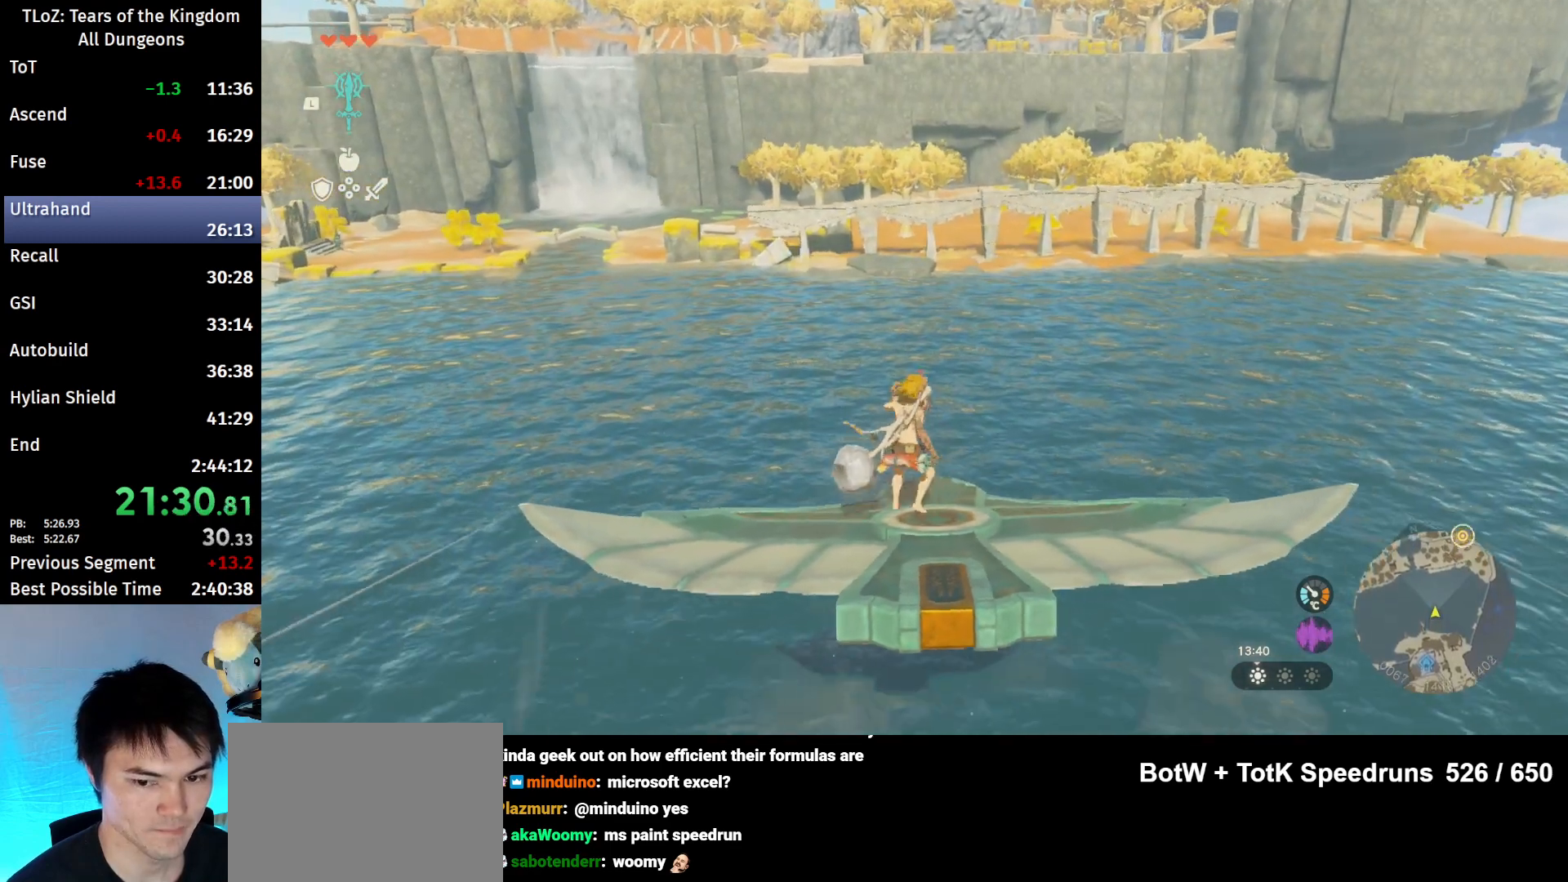
{"buttons": ["L2"], "left_stick": "center", "right_stick": "center", "events": []}
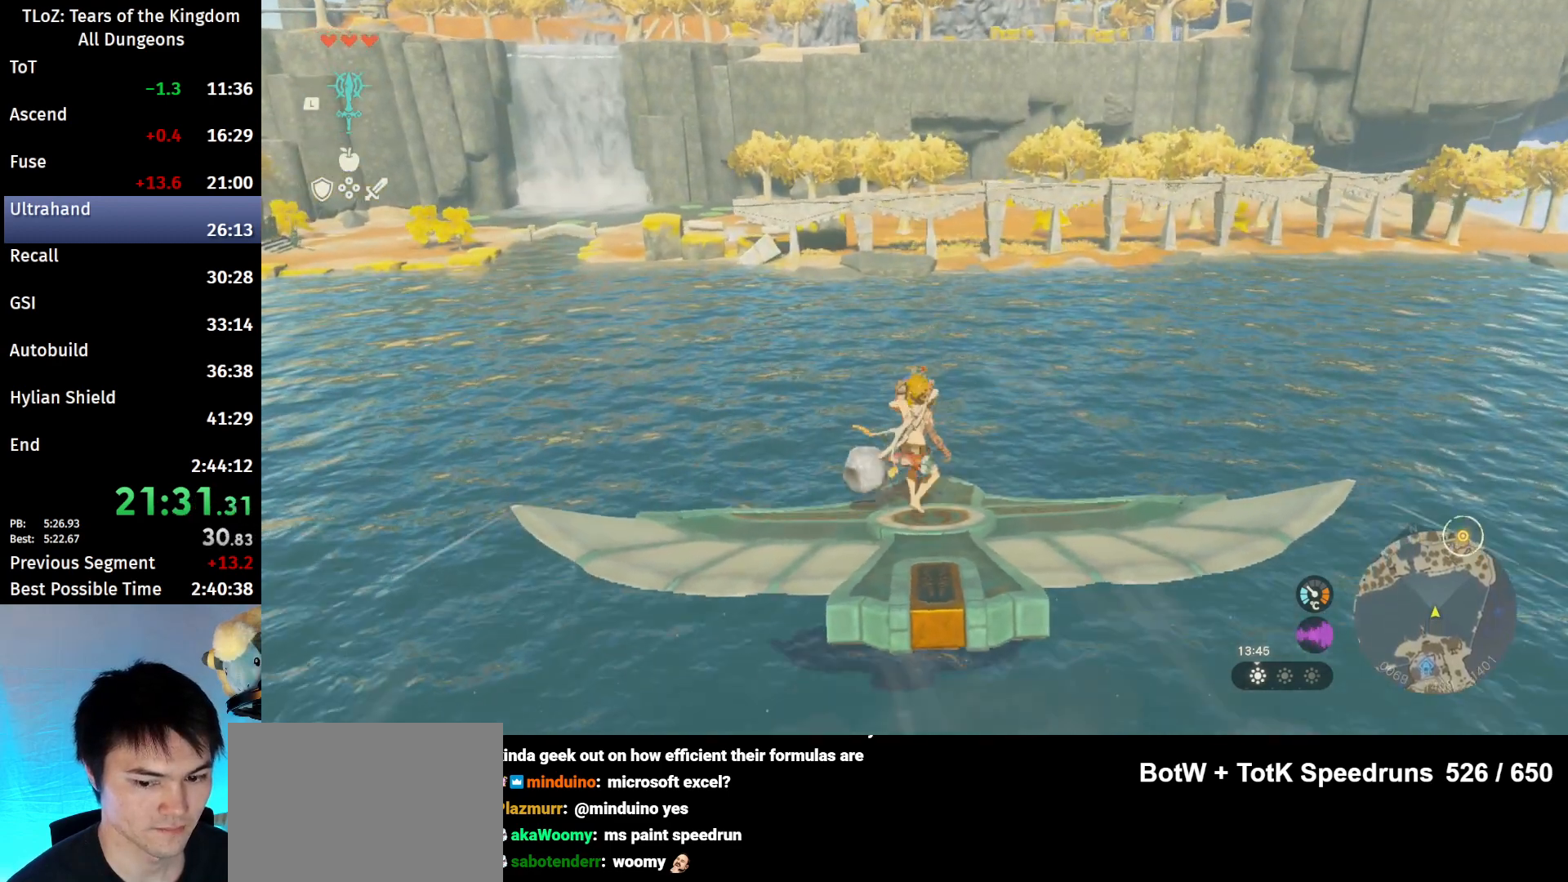
{"buttons": ["L2"], "left_stick": "center", "right_stick": "center", "events": []}
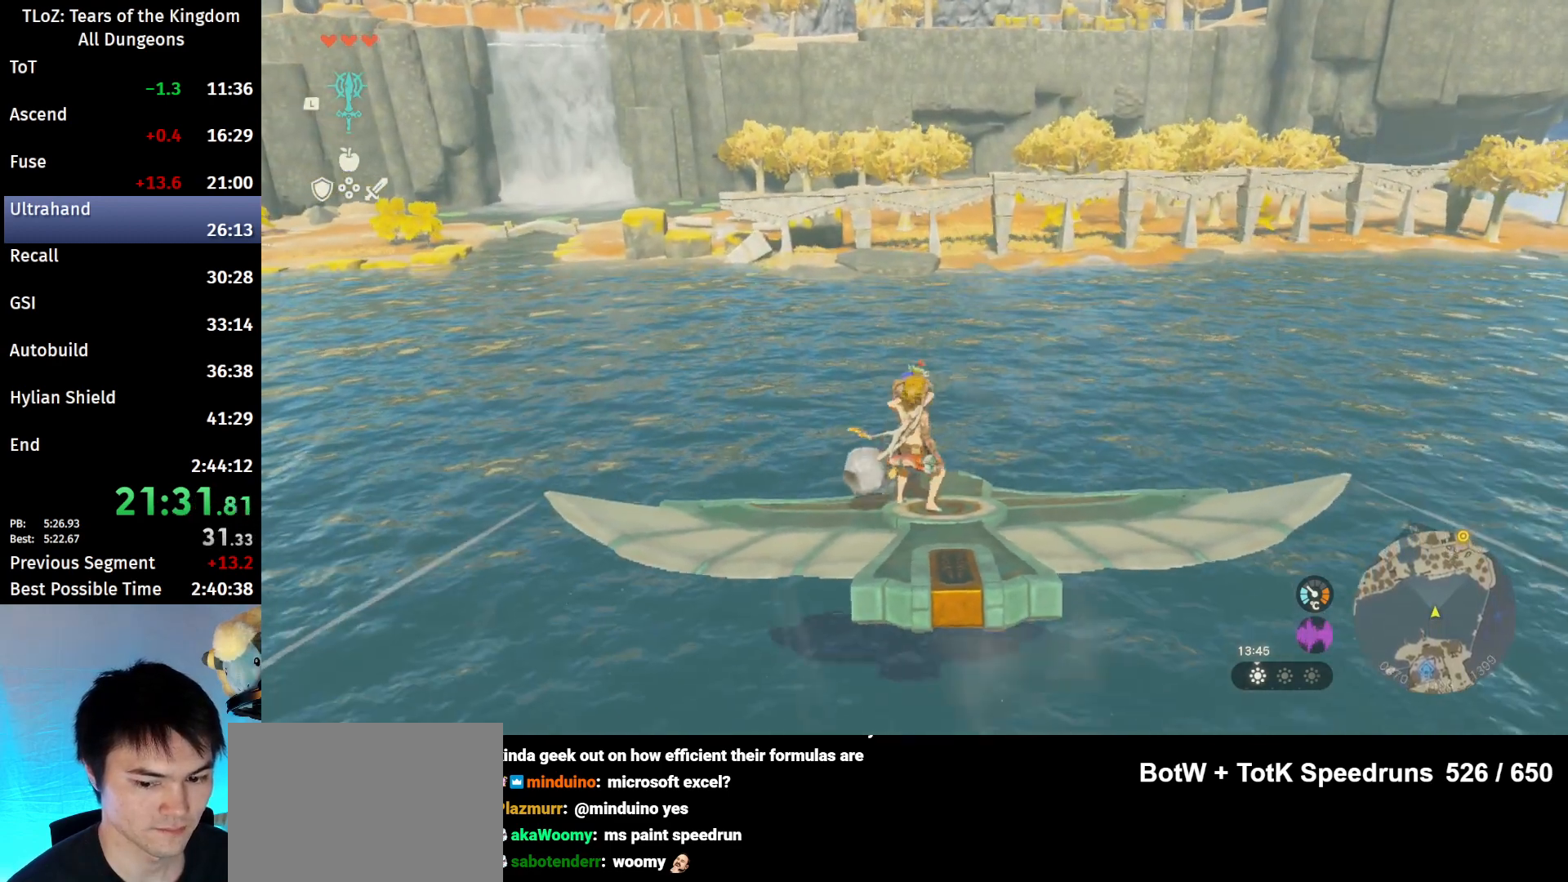
{"buttons": ["L2"], "left_stick": "center", "right_stick": "center", "events": [[233, "left_stick", "left"], [333, "left_stick", "center"]]}